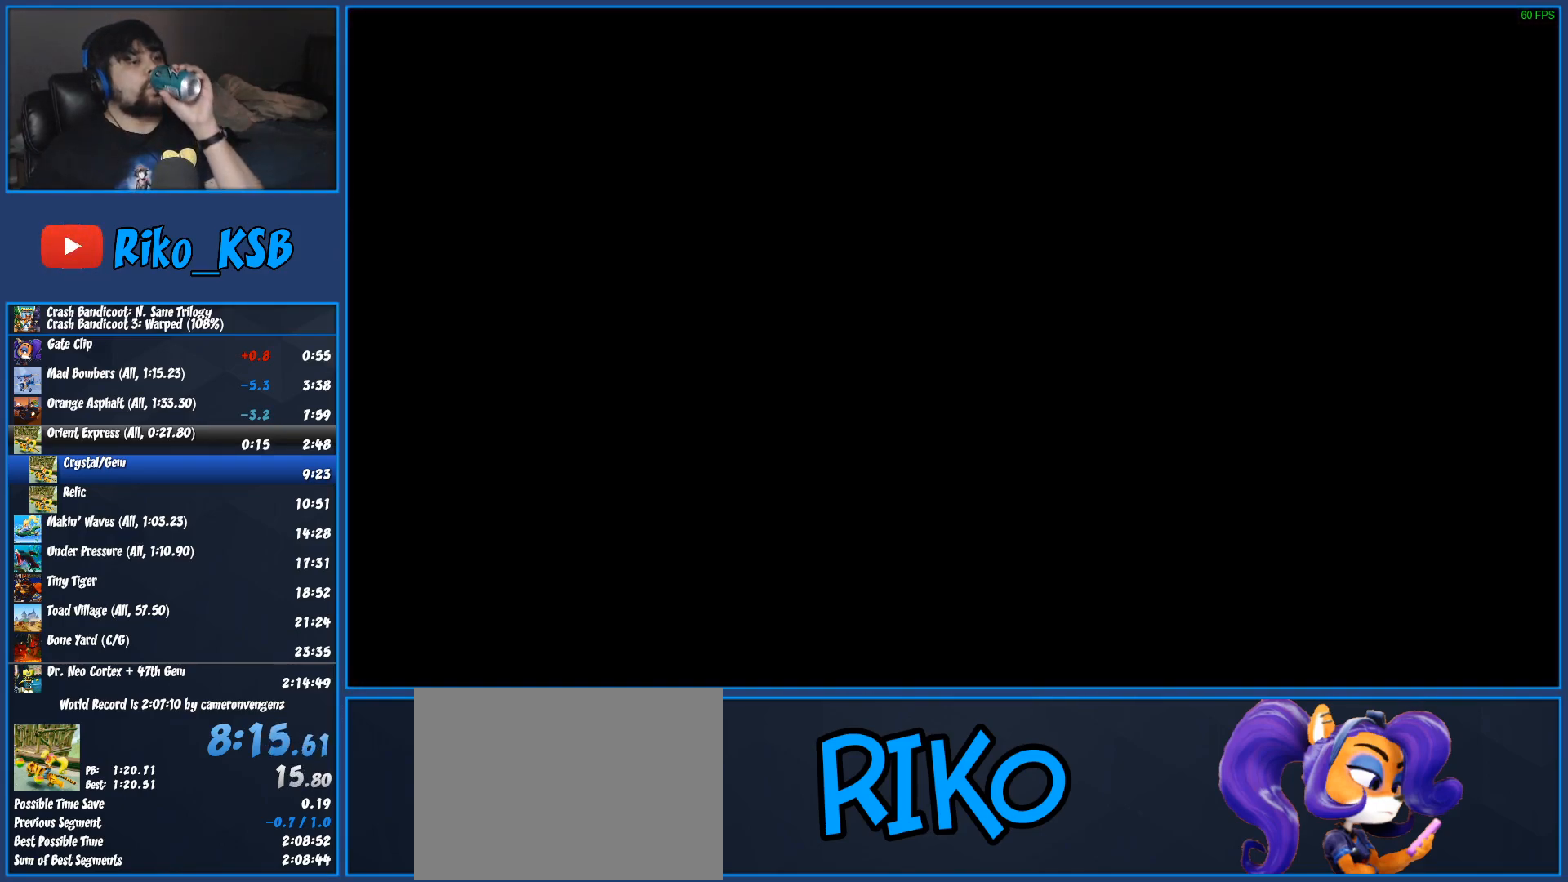
Gameplay with a controller (PlayStation layout); each line is a JSON object with the inputs held at the frame after it. "events" lists button and stick changes between this image and that frame as [ms after this image, input, new state], when the widget could be followed in between. Not read: R3 right_stick.
{"buttons": [], "left_stick": "center", "events": [[50, "TRIANGLE", "down"], [133, "TRIANGLE", "up"], [233, "TRIANGLE", "down"], [317, "TRIANGLE", "up"], [383, "TRIANGLE", "down"], [500, "TRIANGLE", "up"]]}
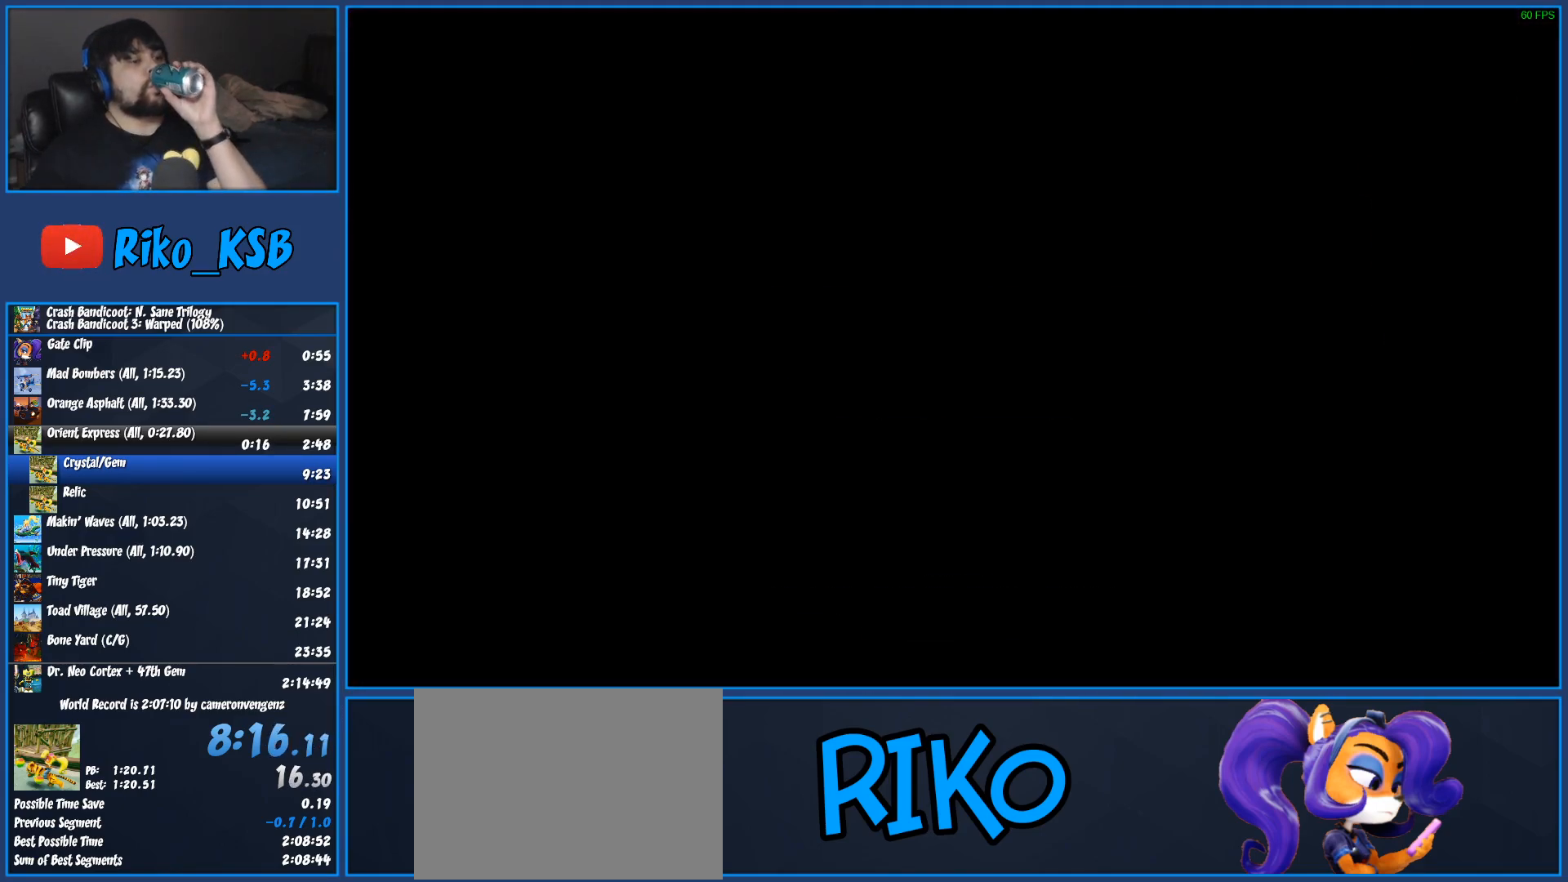
{"buttons": ["TRIANGLE"], "left_stick": "center", "events": [[67, "TRIANGLE", "down"], [167, "TRIANGLE", "up"], [250, "TRIANGLE", "down"], [350, "TRIANGLE", "up"], [417, "TRIANGLE", "down"]]}
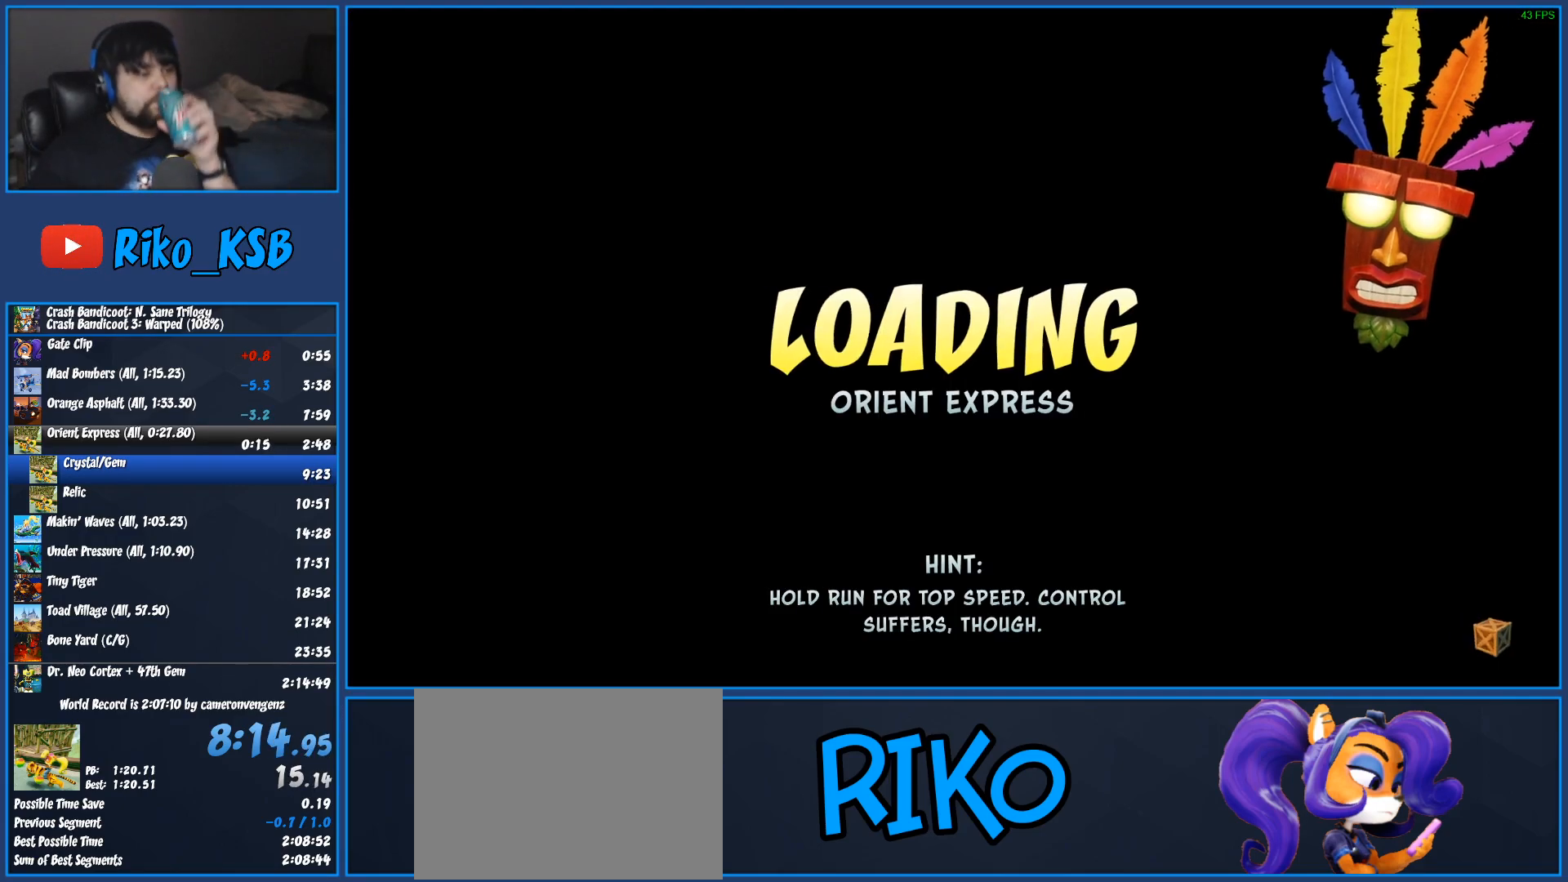
{"buttons": [], "left_stick": "center", "events": [[17, "TRIANGLE", "up"], [83, "TRIANGLE", "down"], [183, "TRIANGLE", "up"], [250, "TRIANGLE", "down"], [333, "TRIANGLE", "up"], [417, "TRIANGLE", "down"], [500, "TRIANGLE", "up"]]}
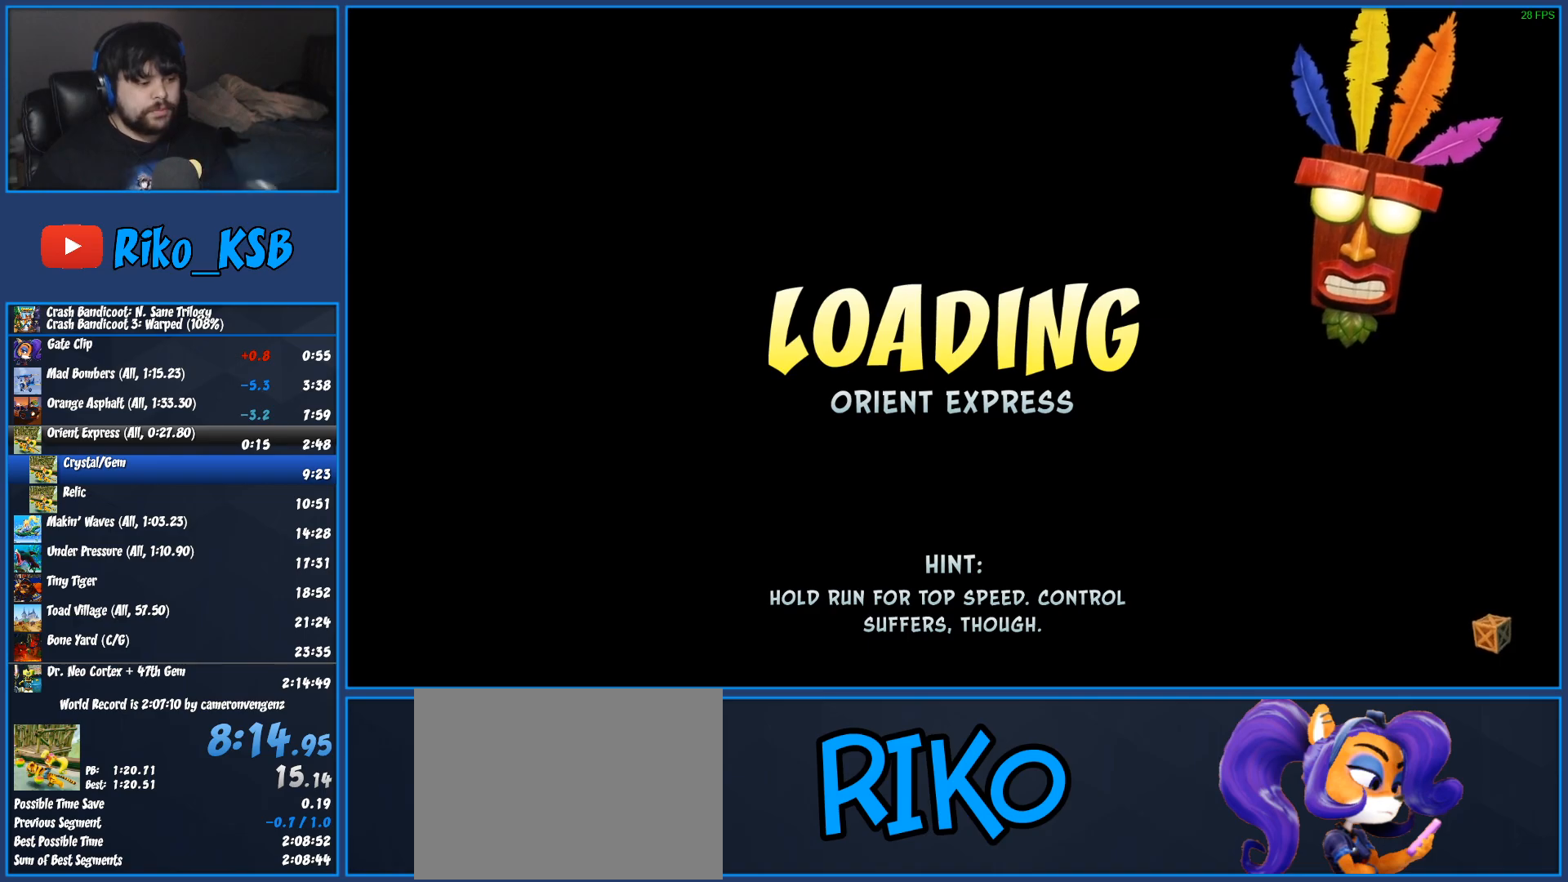
{"buttons": [], "left_stick": "center", "events": [[67, "TRIANGLE", "down"], [150, "TRIANGLE", "up"], [233, "TRIANGLE", "down"], [317, "TRIANGLE", "up"], [417, "TRIANGLE", "down"], [500, "TRIANGLE", "up"]]}
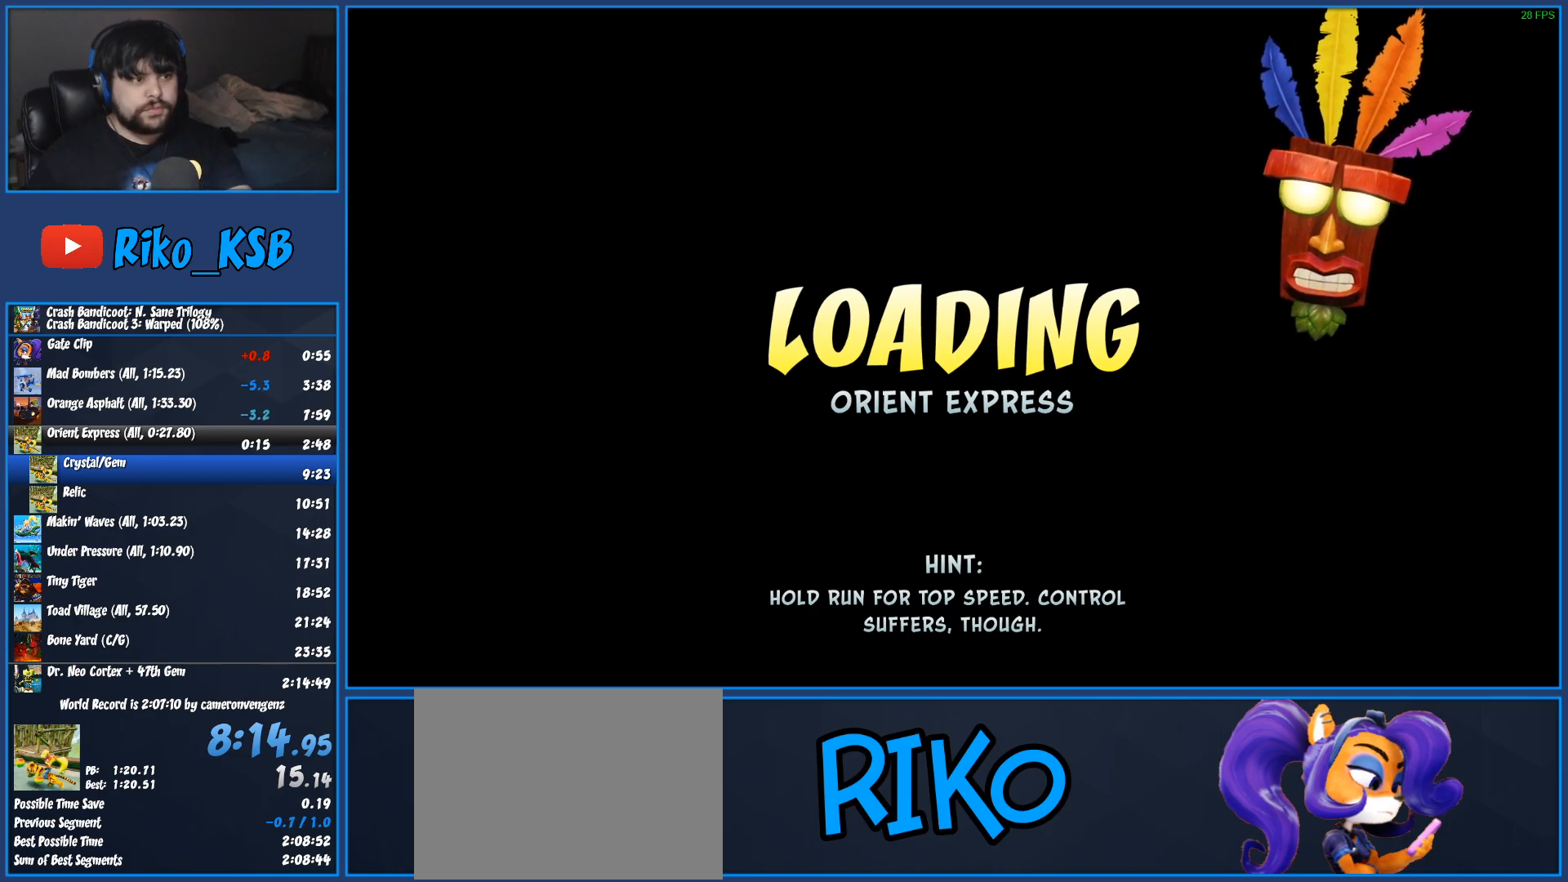
{"buttons": ["TRIANGLE"], "left_stick": "center", "events": [[83, "TRIANGLE", "down"], [183, "TRIANGLE", "up"], [250, "TRIANGLE", "down"], [350, "TRIANGLE", "up"], [417, "TRIANGLE", "down"]]}
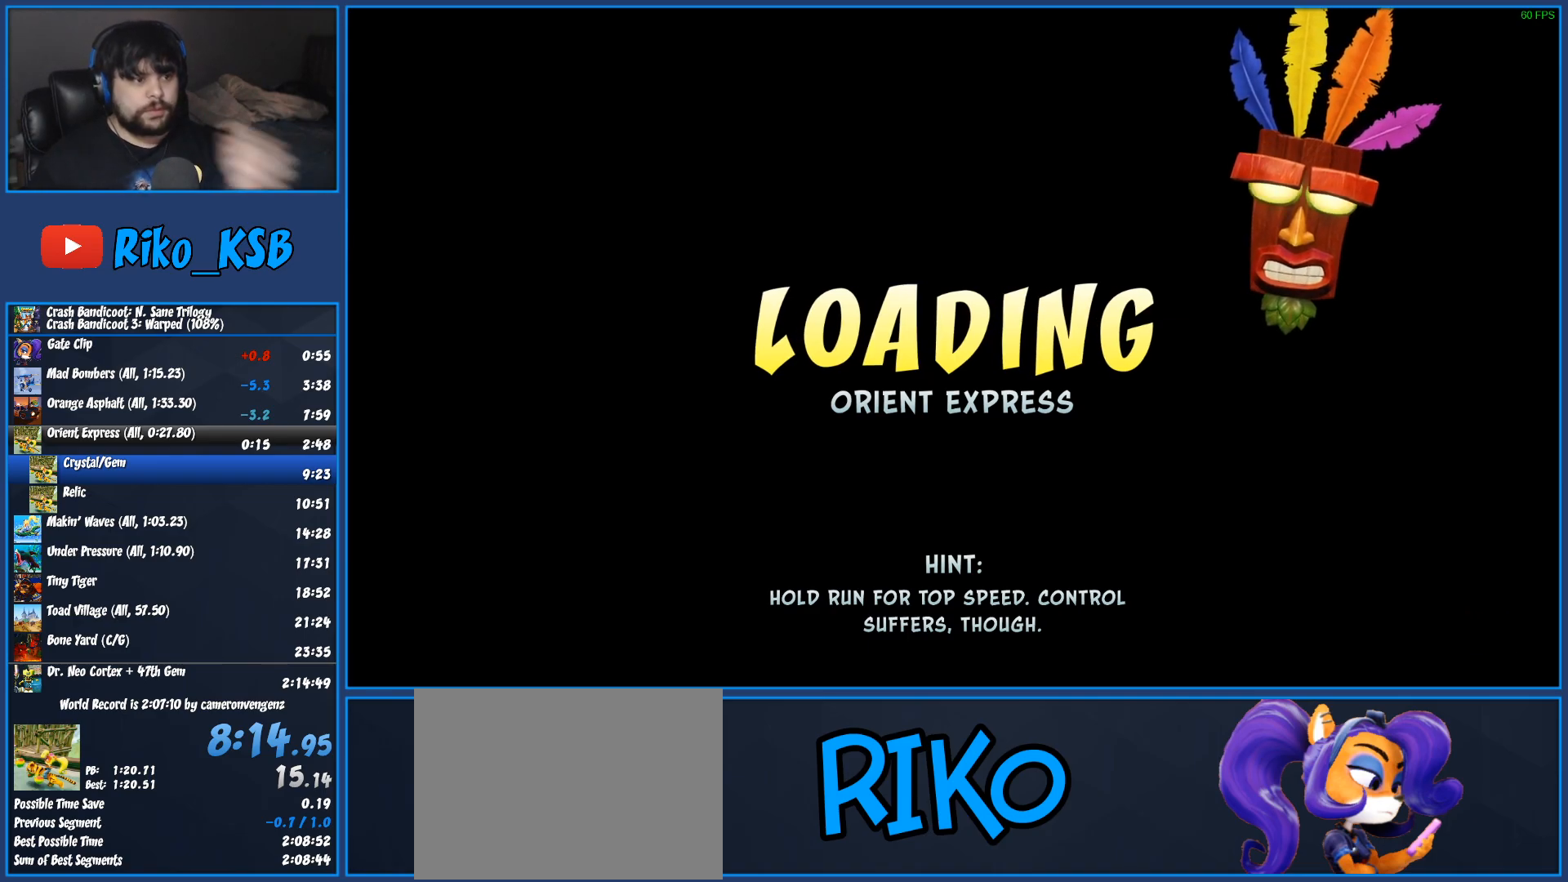
{"buttons": ["TRIANGLE"], "left_stick": "center", "events": [[33, "TRIANGLE", "up"], [100, "TRIANGLE", "down"], [217, "TRIANGLE", "up"], [233, "TRIANGLE", "down"], [367, "TRIANGLE", "up"], [417, "TRIANGLE", "down"]]}
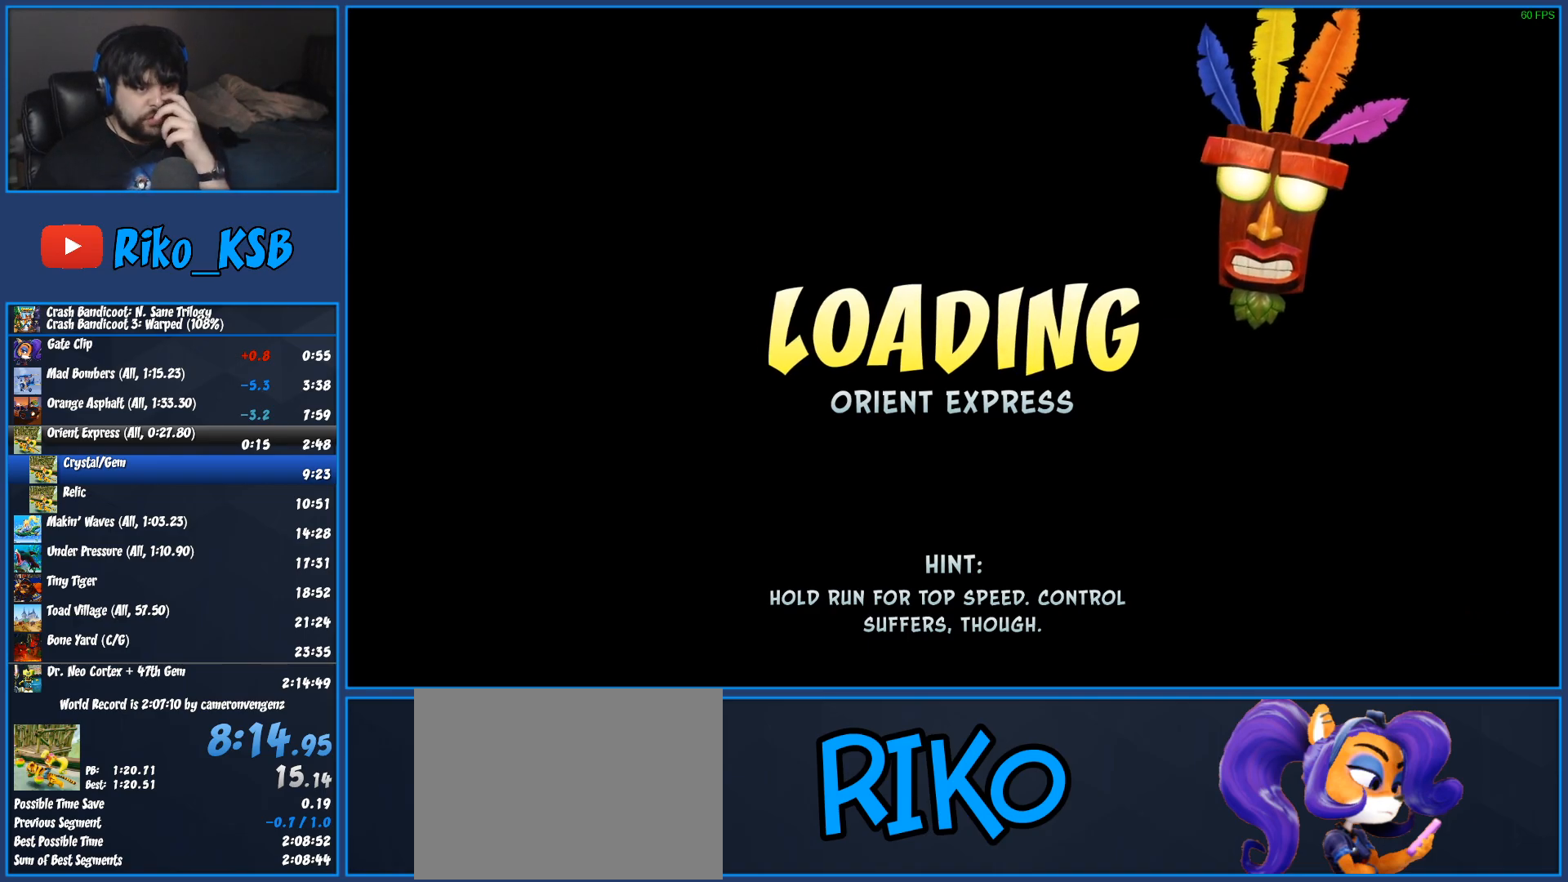
{"buttons": ["TRIANGLE"], "left_stick": "center", "events": [[33, "TRIANGLE", "up"], [83, "TRIANGLE", "down"], [167, "TRIANGLE", "up"], [233, "TRIANGLE", "down"], [350, "TRIANGLE", "up"], [417, "TRIANGLE", "down"]]}
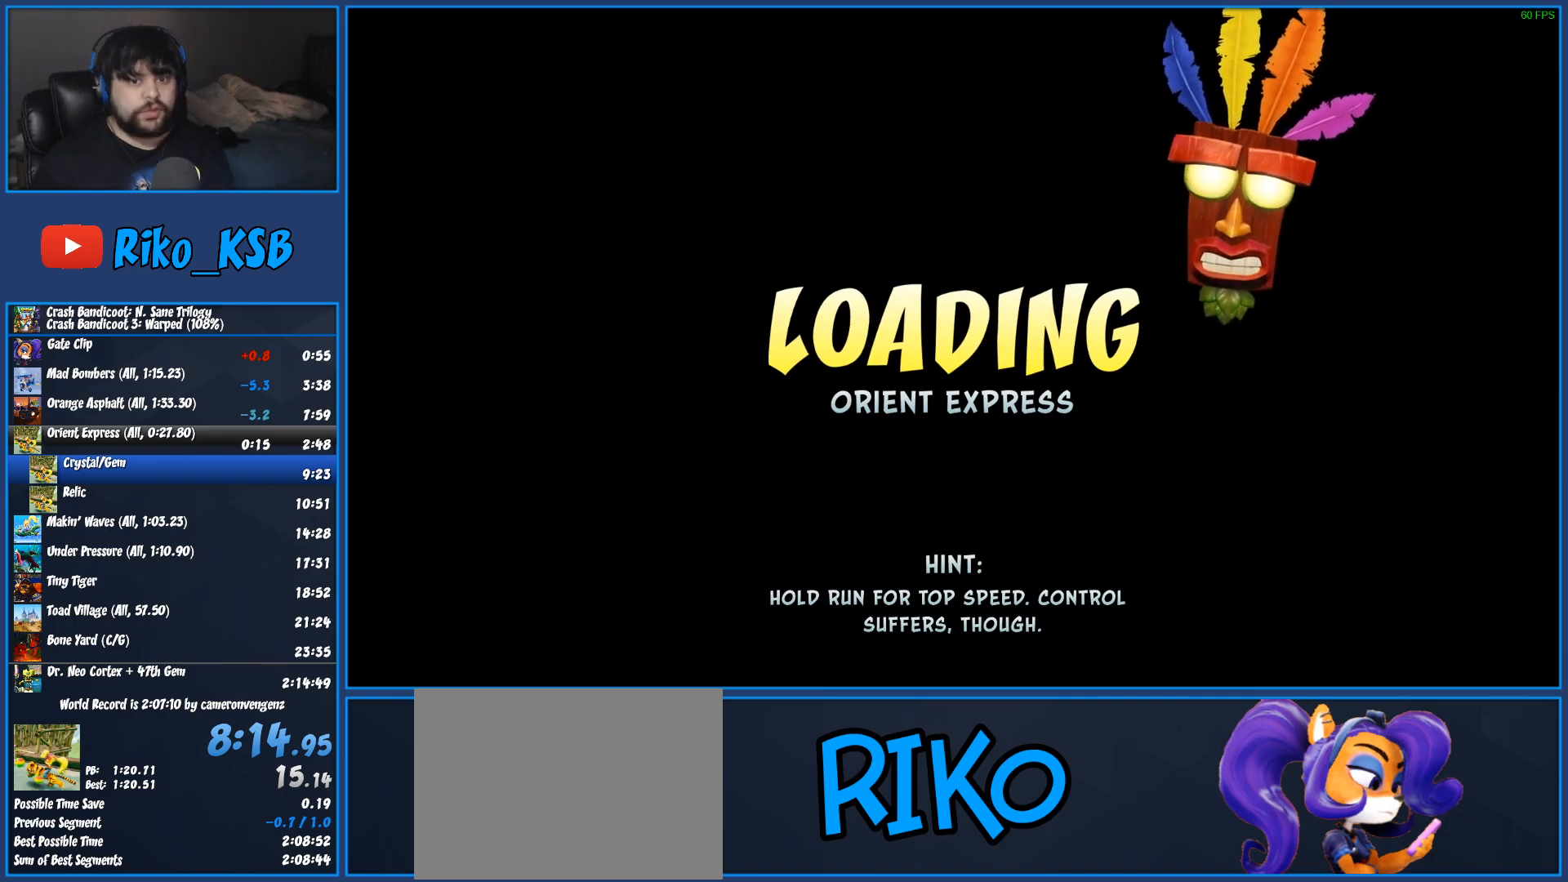
{"buttons": [], "left_stick": "center", "events": [[17, "TRIANGLE", "up"], [83, "TRIANGLE", "down"], [150, "TRIANGLE", "up"], [233, "TRIANGLE", "down"], [333, "TRIANGLE", "up"], [400, "TRIANGLE", "down"], [500, "TRIANGLE", "up"]]}
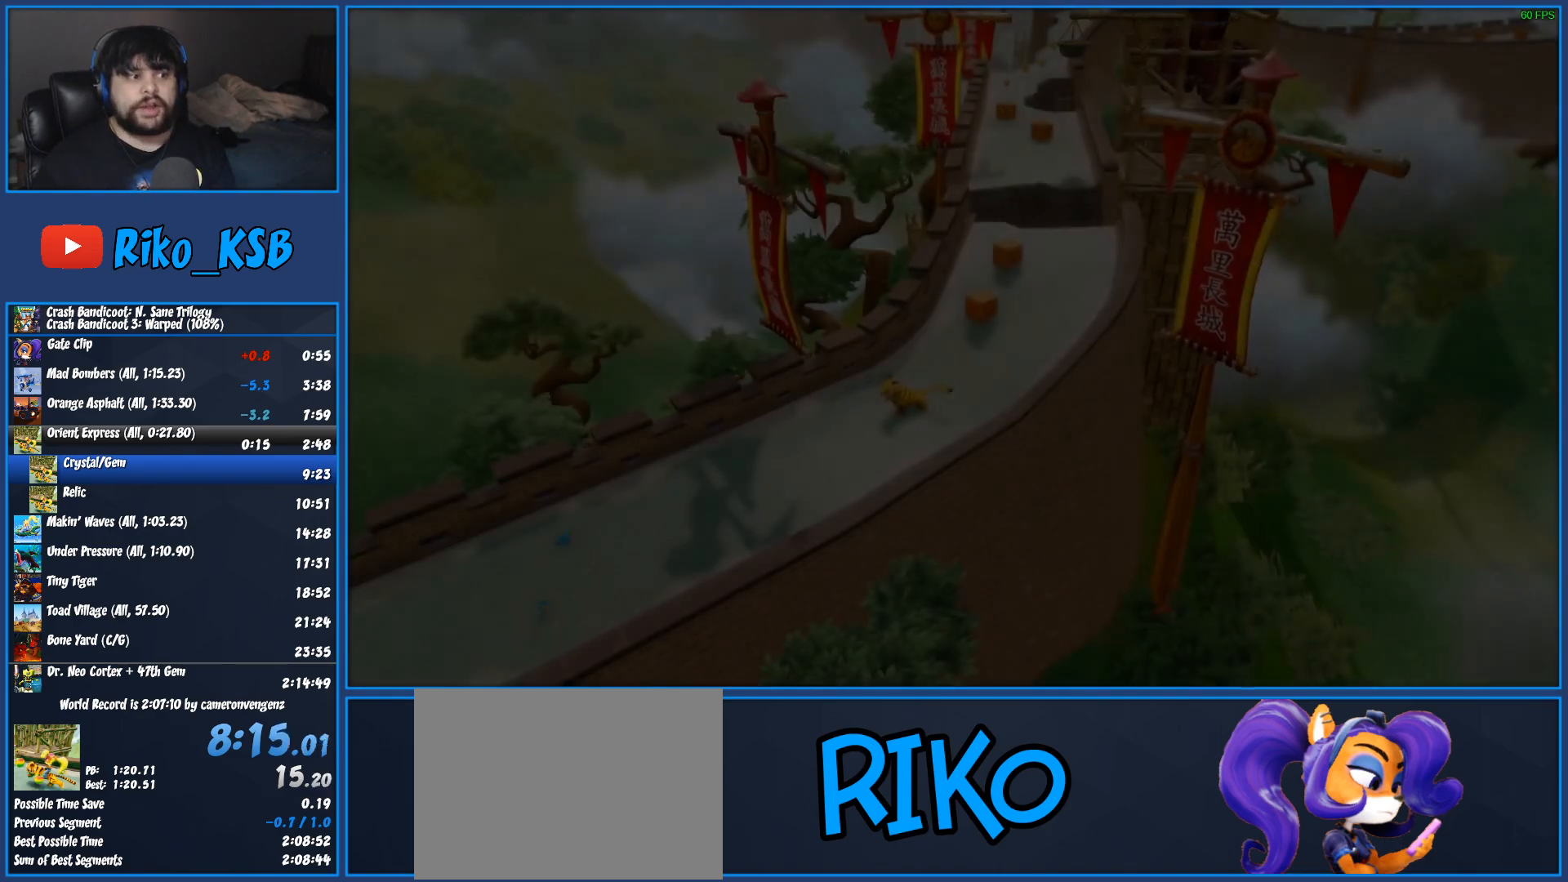
{"buttons": [], "left_stick": "up", "events": [[50, "TRIANGLE", "down"], [83, "left_stick", "up"], [133, "TRIANGLE", "up"], [200, "TRIANGLE", "down"], [283, "TRIANGLE", "up"], [367, "TRIANGLE", "down"], [467, "TRIANGLE", "up"]]}
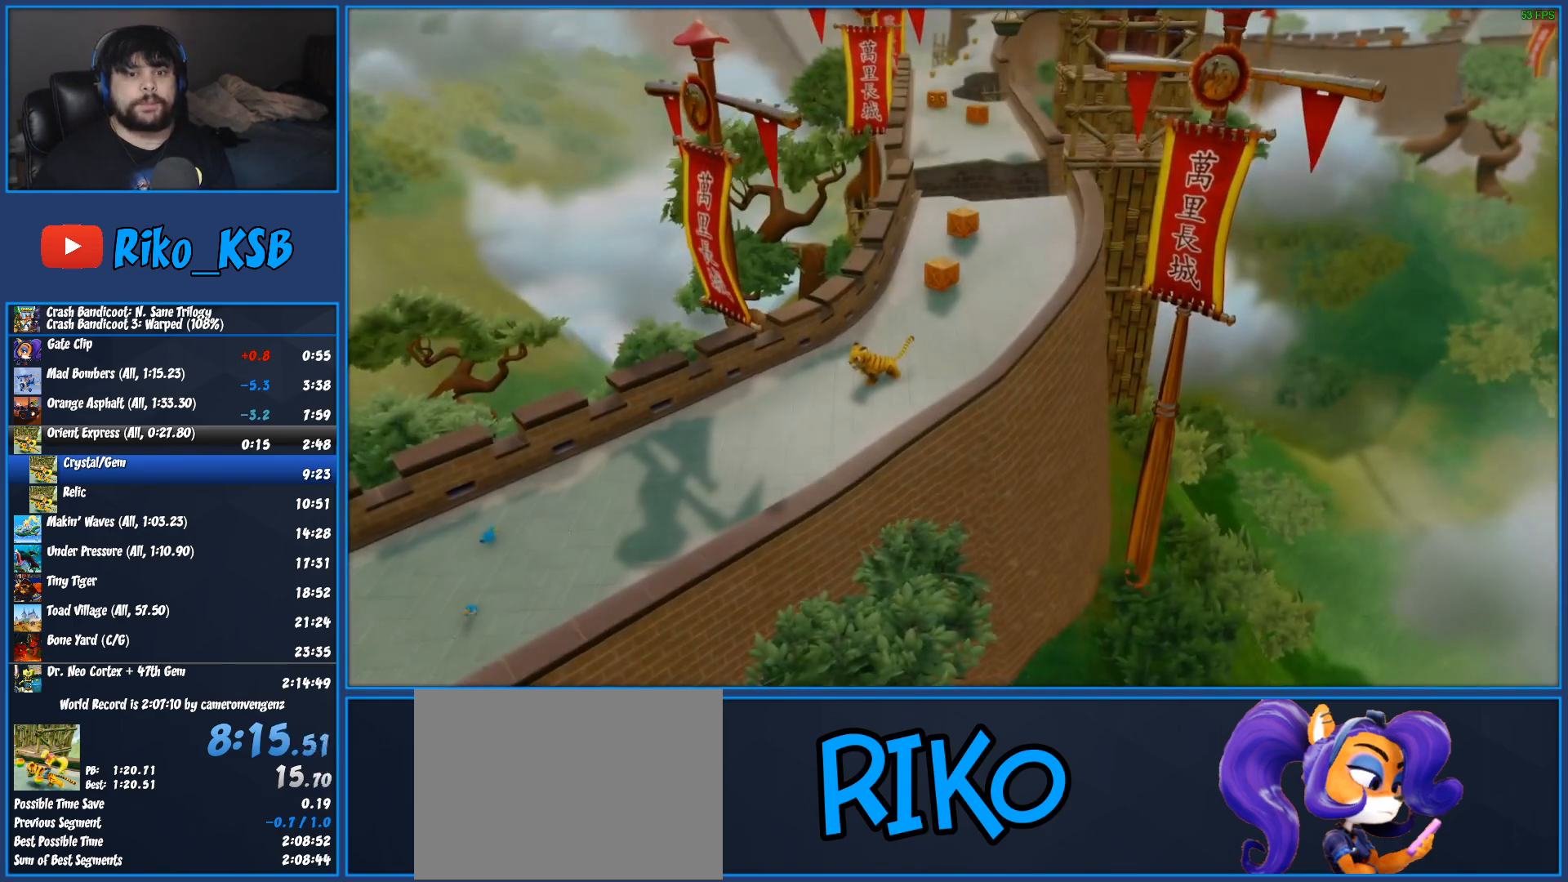
{"buttons": [], "left_stick": "up", "events": [[33, "TRIANGLE", "down"], [100, "TRIANGLE", "up"], [183, "TRIANGLE", "down"], [267, "TRIANGLE", "up"], [350, "TRIANGLE", "down"], [450, "TRIANGLE", "up"]]}
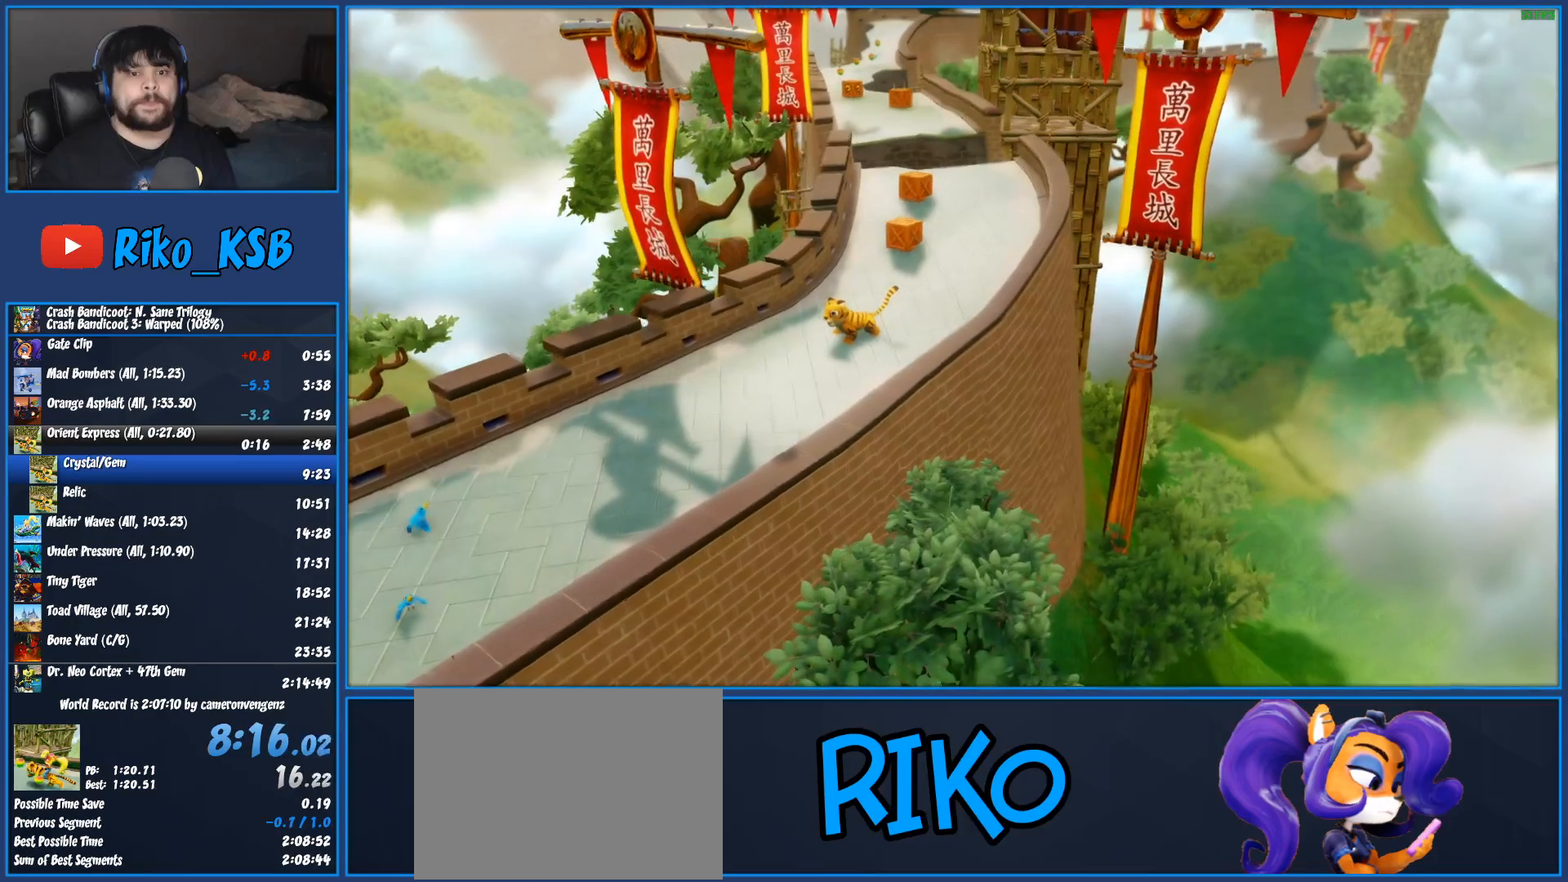
{"buttons": [], "left_stick": "up", "events": [[17, "TRIANGLE", "down"], [133, "TRIANGLE", "up"], [217, "TRIANGLE", "down"], [333, "TRIANGLE", "up"], [383, "TRIANGLE", "down"], [500, "TRIANGLE", "up"]]}
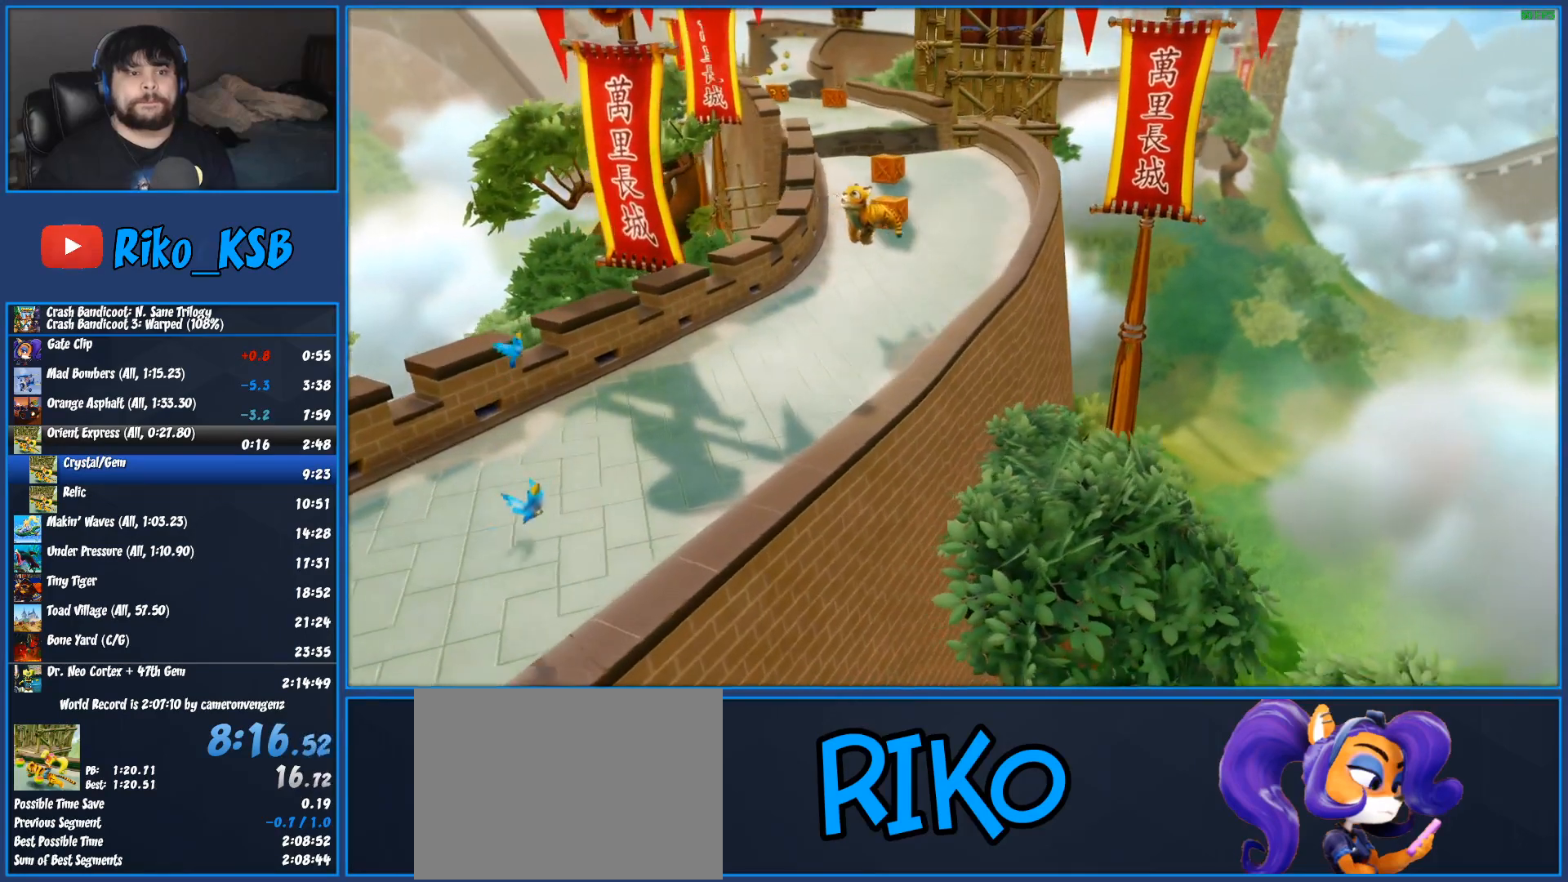
{"buttons": ["TRIANGLE"], "left_stick": "up", "events": [[83, "TRIANGLE", "down"], [217, "TRIANGLE", "up"], [300, "TRIANGLE", "down"], [433, "TRIANGLE", "up"], [500, "TRIANGLE", "down"]]}
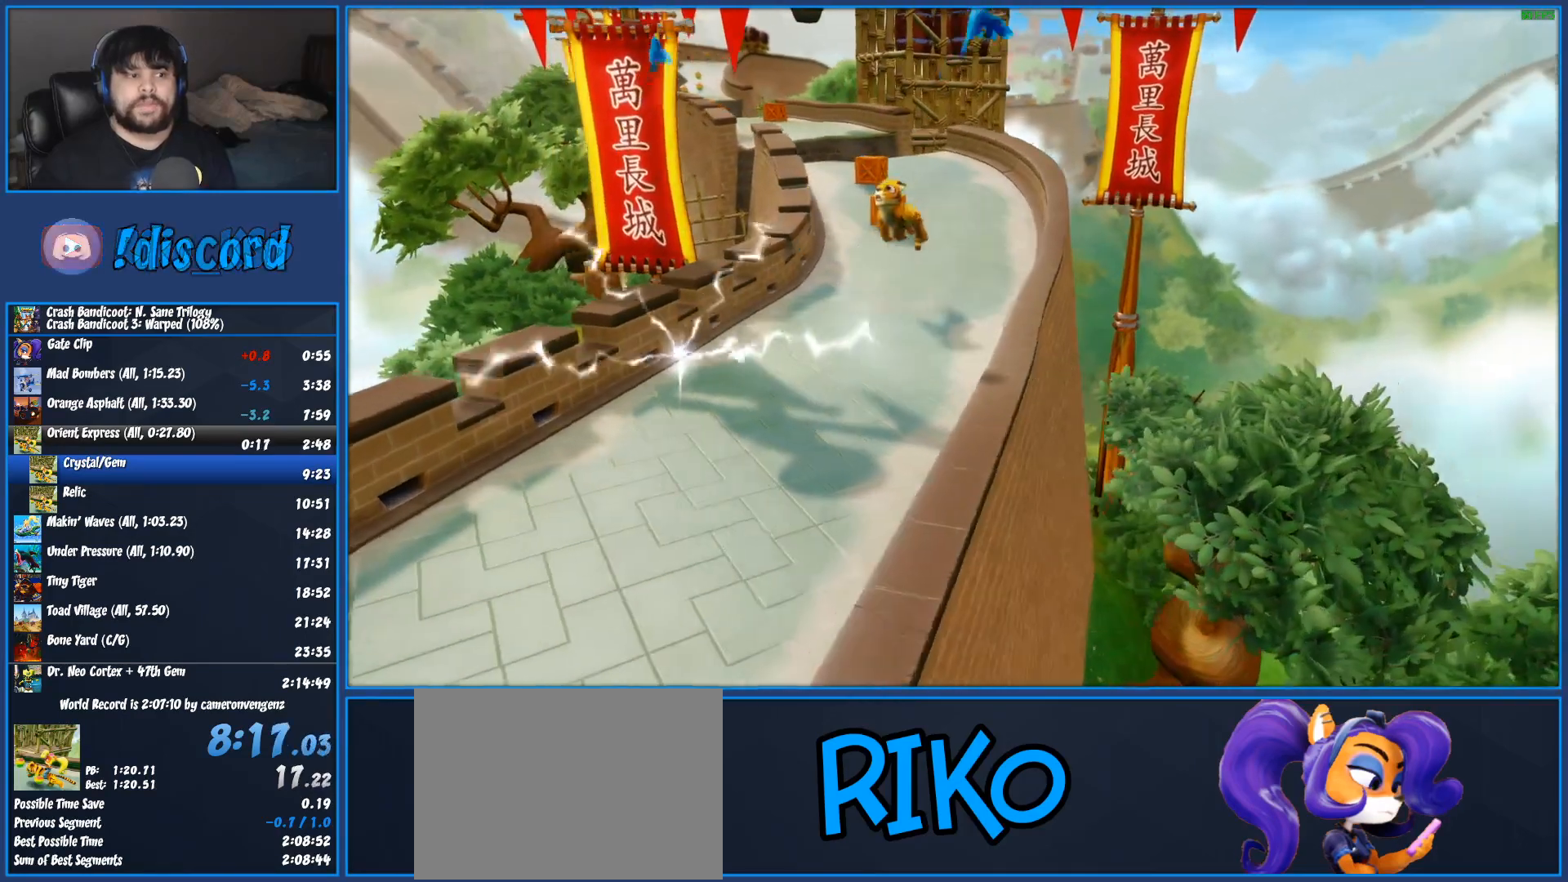
{"buttons": ["TRIANGLE"], "left_stick": "up", "events": [[133, "TRIANGLE", "up"], [200, "TRIANGLE", "down"], [333, "TRIANGLE", "up"], [417, "TRIANGLE", "down"]]}
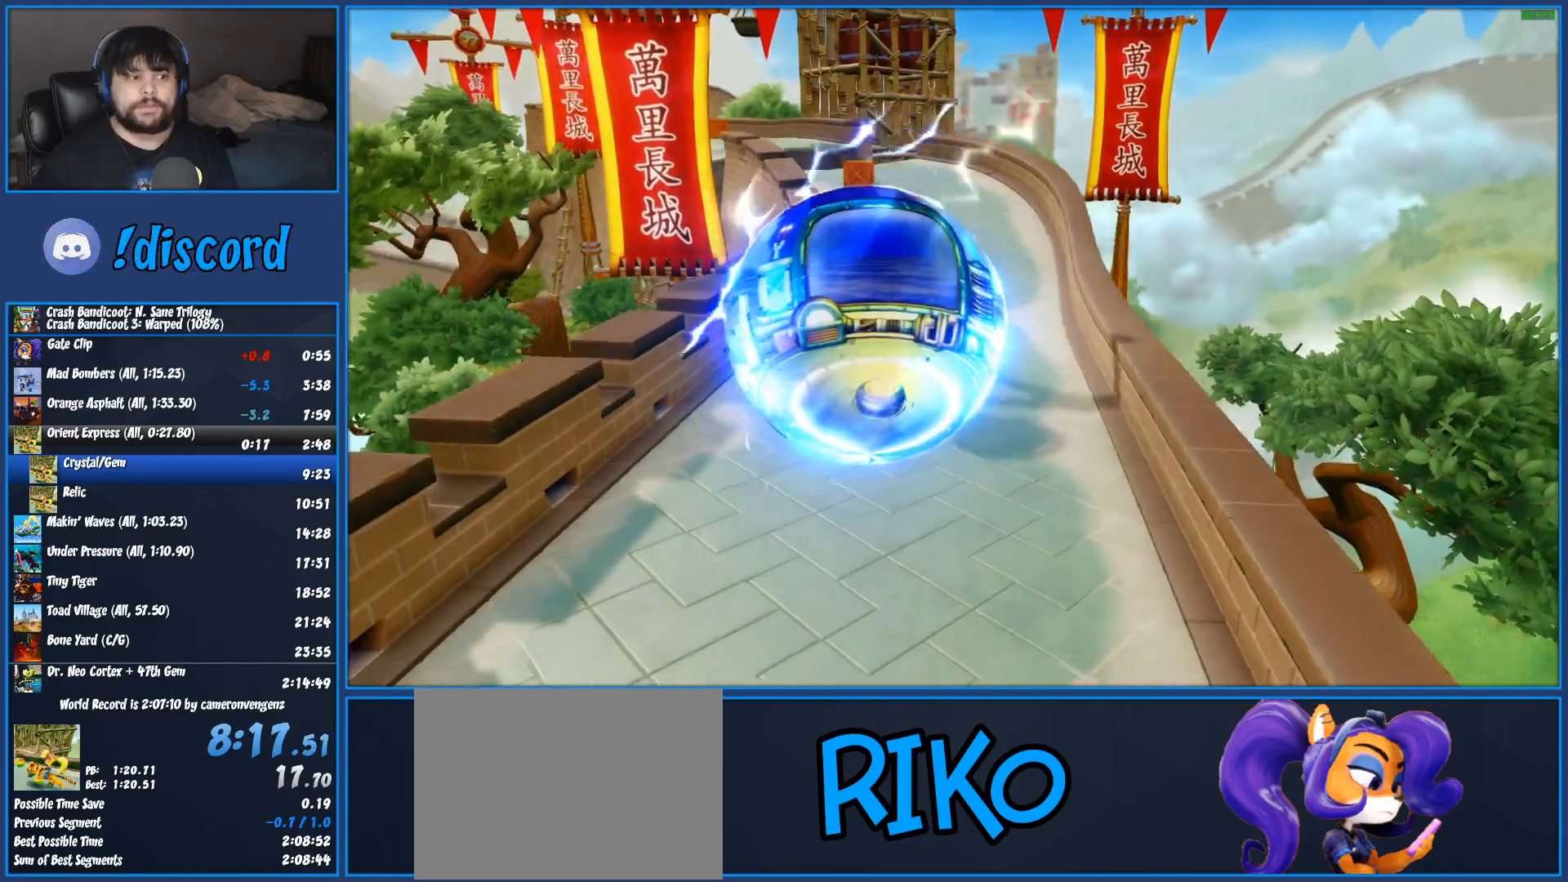
{"buttons": ["TRIANGLE"], "left_stick": "up", "events": [[33, "TRIANGLE", "up"], [100, "TRIANGLE", "down"], [217, "TRIANGLE", "up"], [283, "TRIANGLE", "down"], [400, "TRIANGLE", "up"], [467, "TRIANGLE", "down"]]}
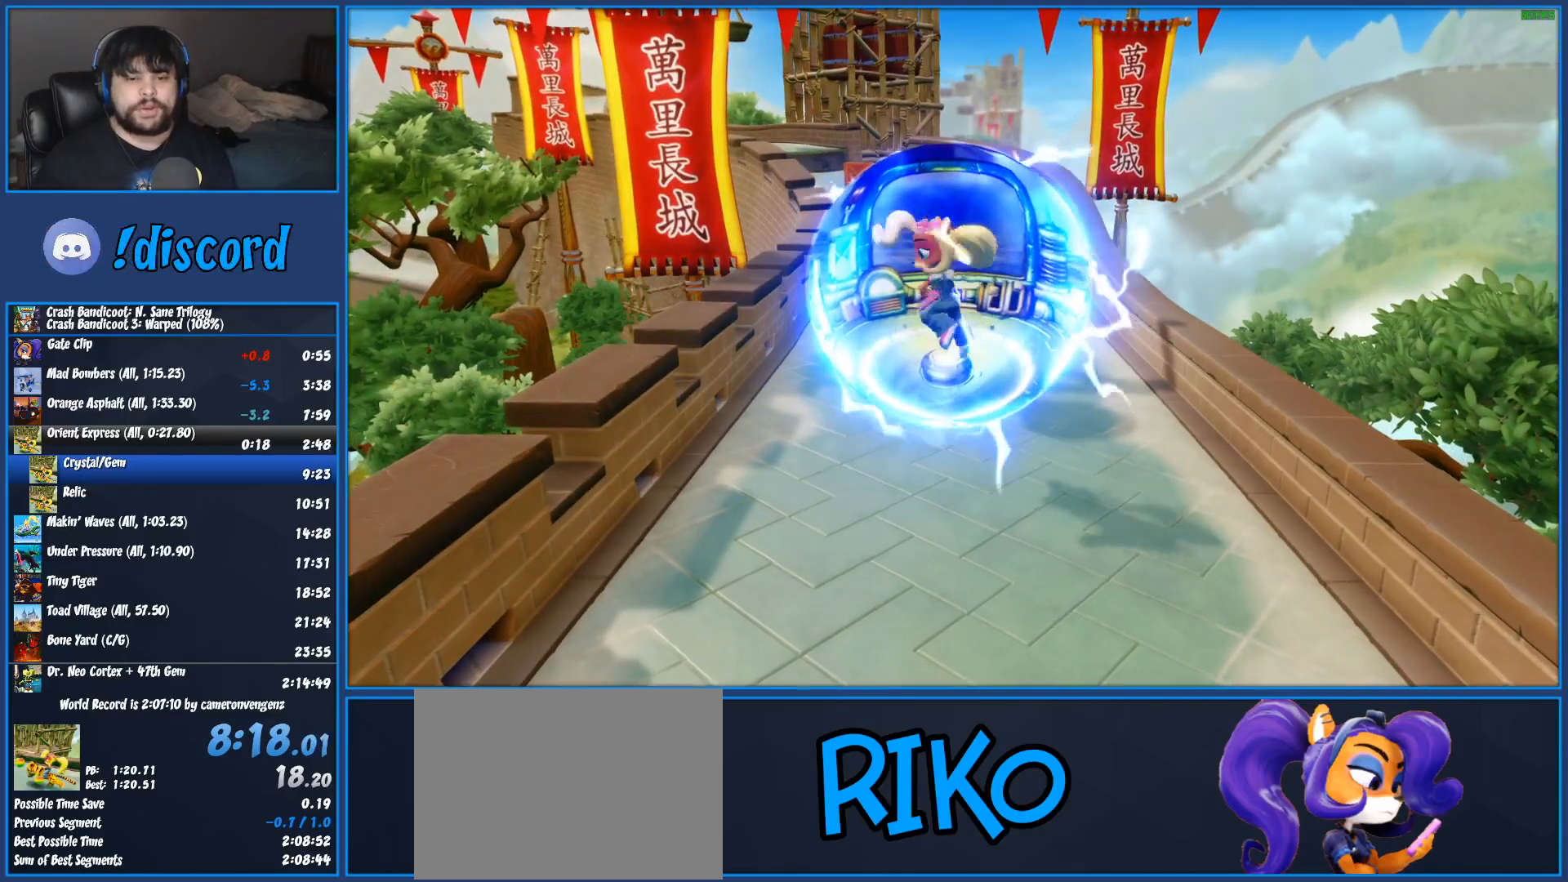
{"buttons": ["TRIANGLE"], "left_stick": "up", "events": [[50, "TRIANGLE", "up"], [150, "TRIANGLE", "down"], [250, "TRIANGLE", "up"], [317, "TRIANGLE", "down"], [433, "TRIANGLE", "up"], [500, "TRIANGLE", "down"]]}
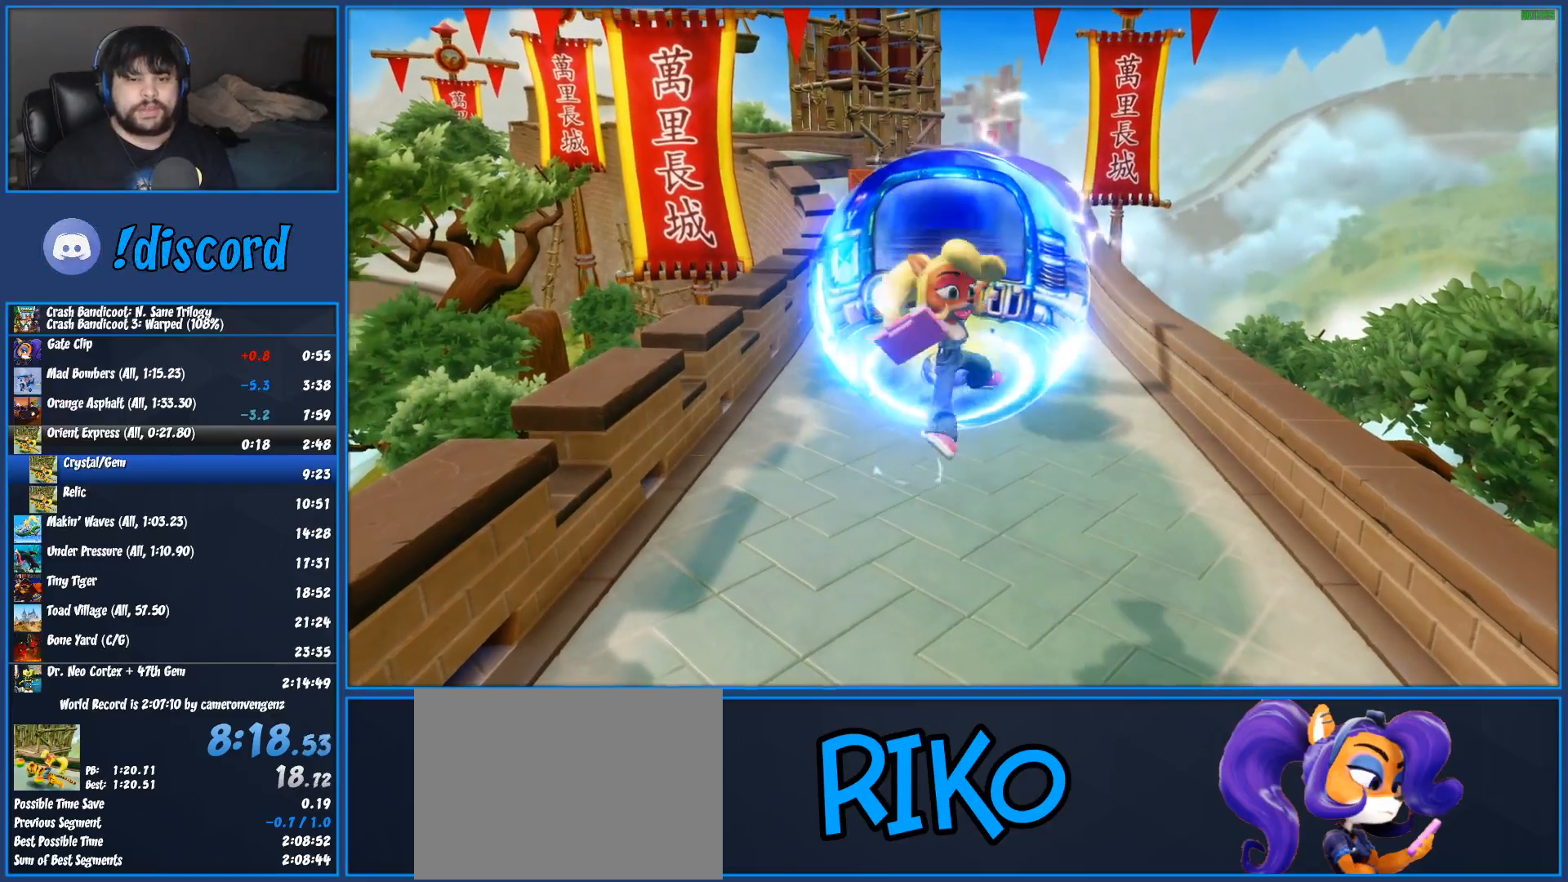
{"buttons": [], "left_stick": "up", "events": [[83, "TRIANGLE", "up"], [183, "TRIANGLE", "down"], [283, "TRIANGLE", "up"], [350, "TRIANGLE", "down"], [450, "TRIANGLE", "up"]]}
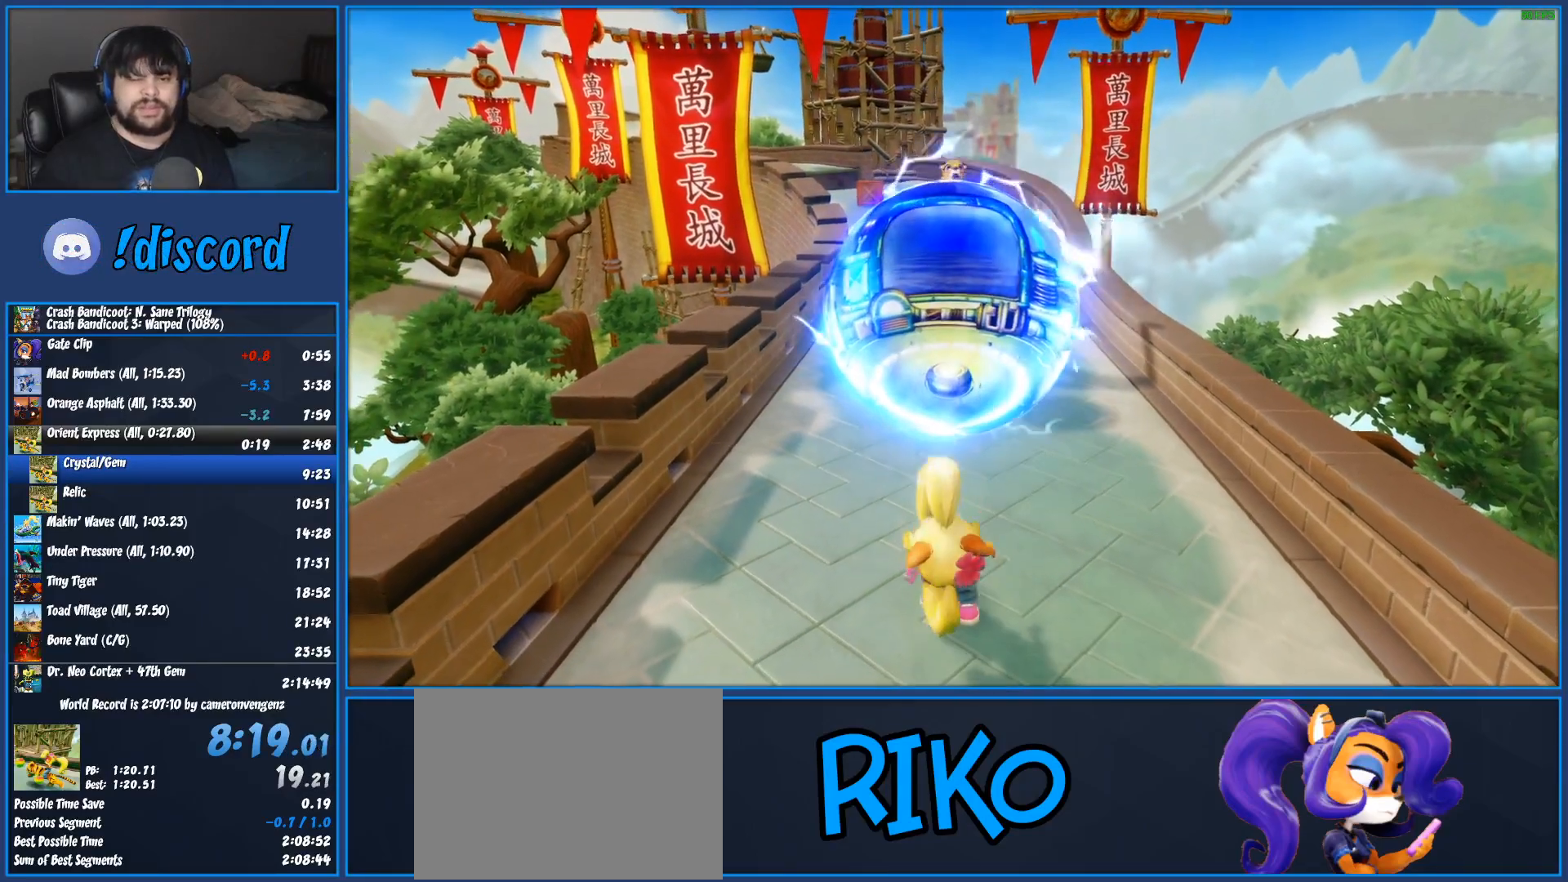
{"buttons": ["TRIANGLE"], "left_stick": "up", "events": [[17, "TRIANGLE", "down"], [100, "TRIANGLE", "up"], [167, "TRIANGLE", "down"], [267, "TRIANGLE", "up"], [317, "TRIANGLE", "down"], [400, "TRIANGLE", "up"], [483, "TRIANGLE", "down"]]}
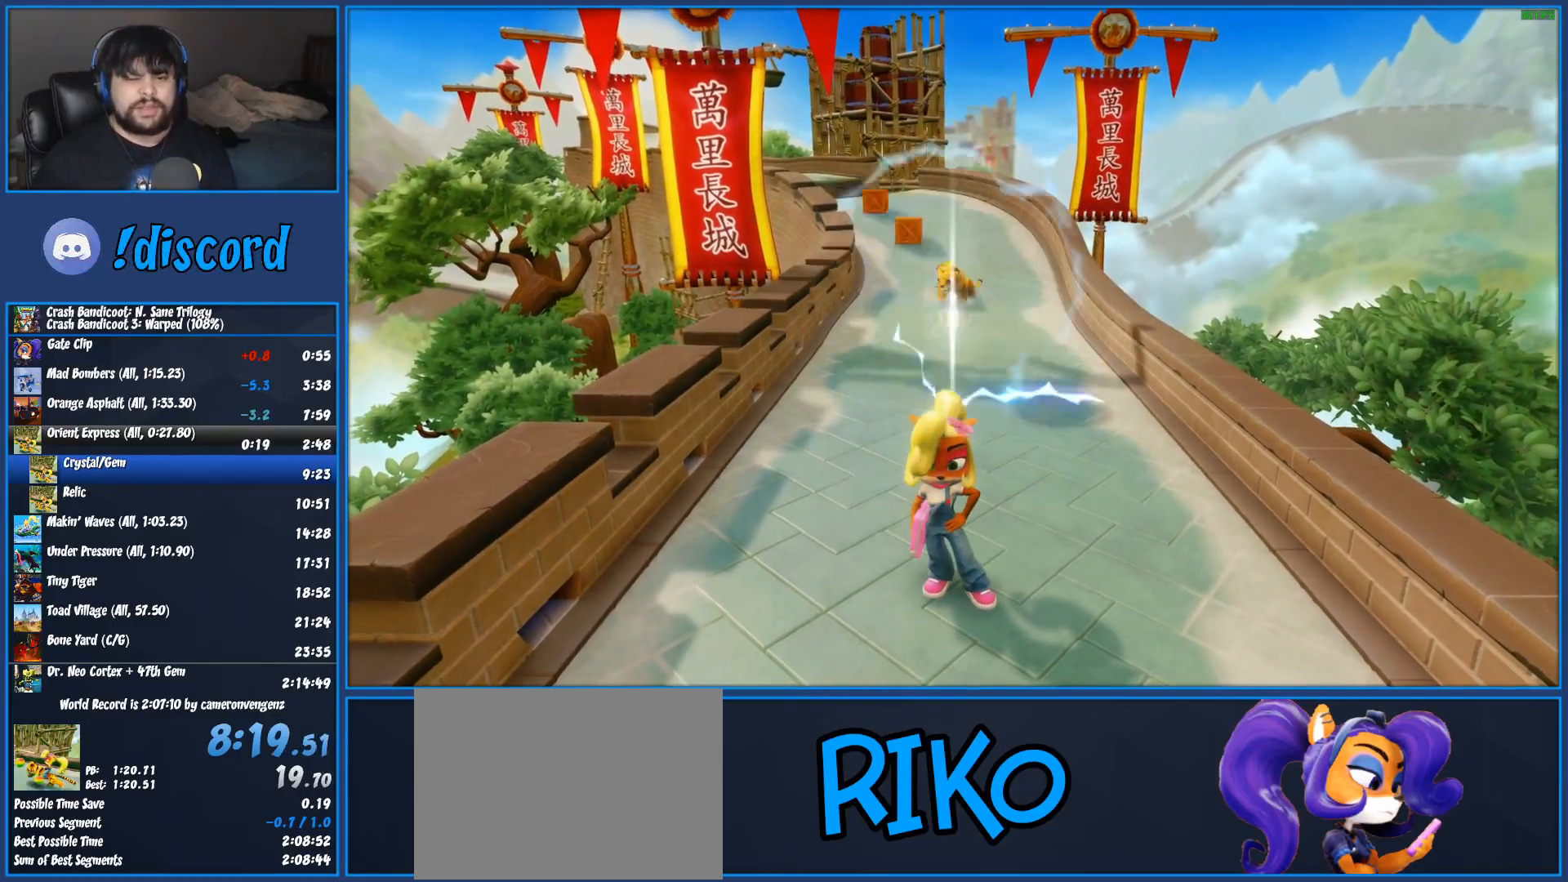
{"buttons": [], "left_stick": "up", "events": [[67, "TRIANGLE", "up"], [117, "TRIANGLE", "down"], [217, "TRIANGLE", "up"], [250, "TRIANGLE", "down"], [400, "TRIANGLE", "up"]]}
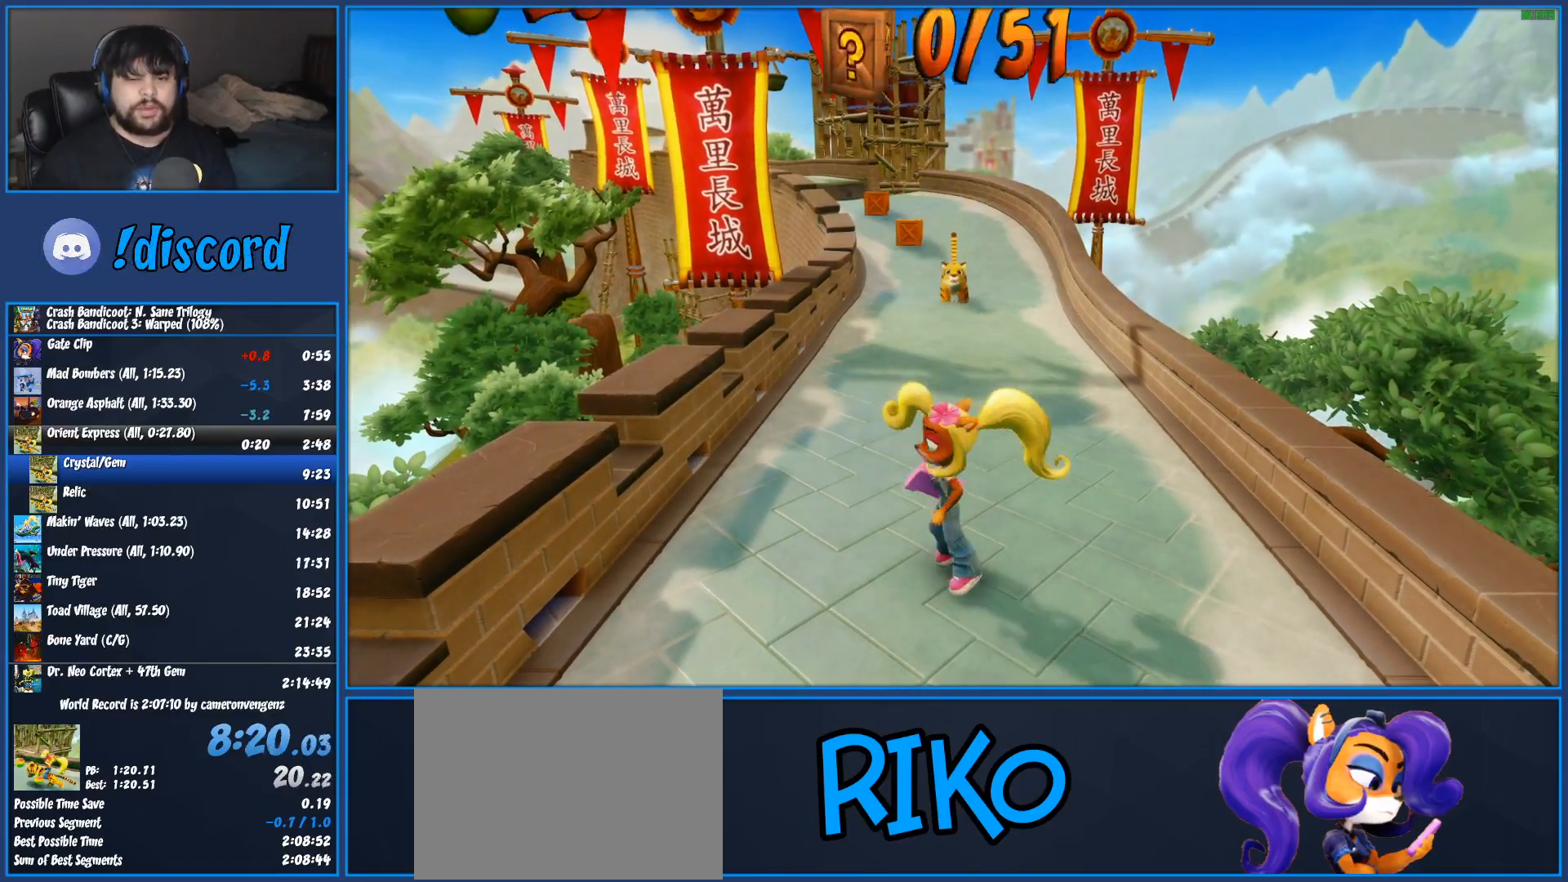
{"buttons": [], "left_stick": "up", "events": [[83, "R1", "down"], [233, "R1", "up"], [300, "SQUARE", "down"], [483, "SQUARE", "up"]]}
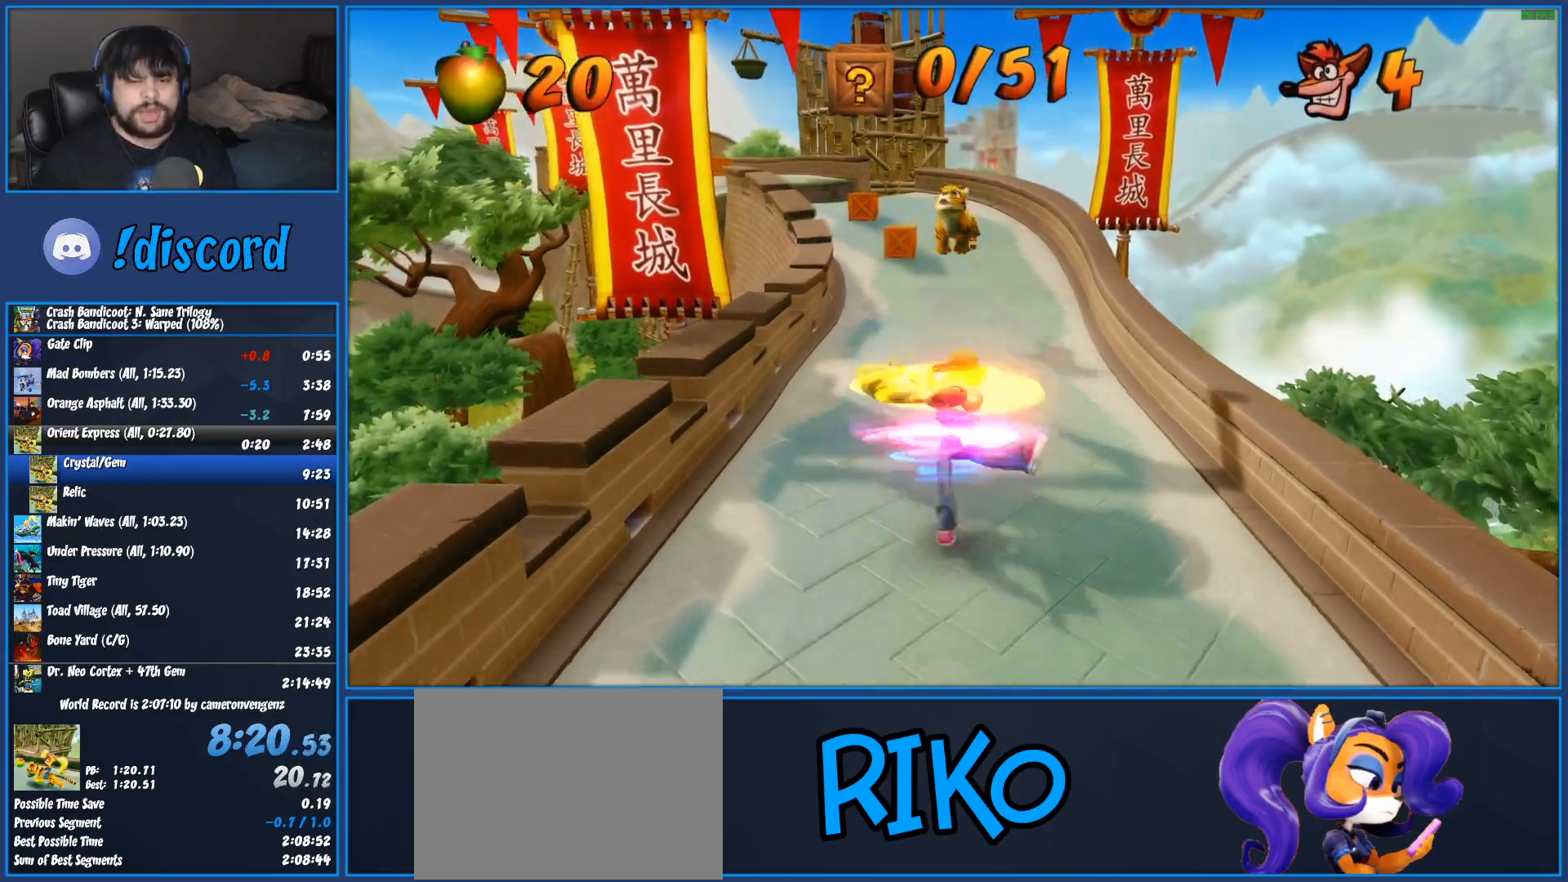
{"buttons": [], "left_stick": "up", "events": [[283, "R1", "down"], [450, "R1", "up"]]}
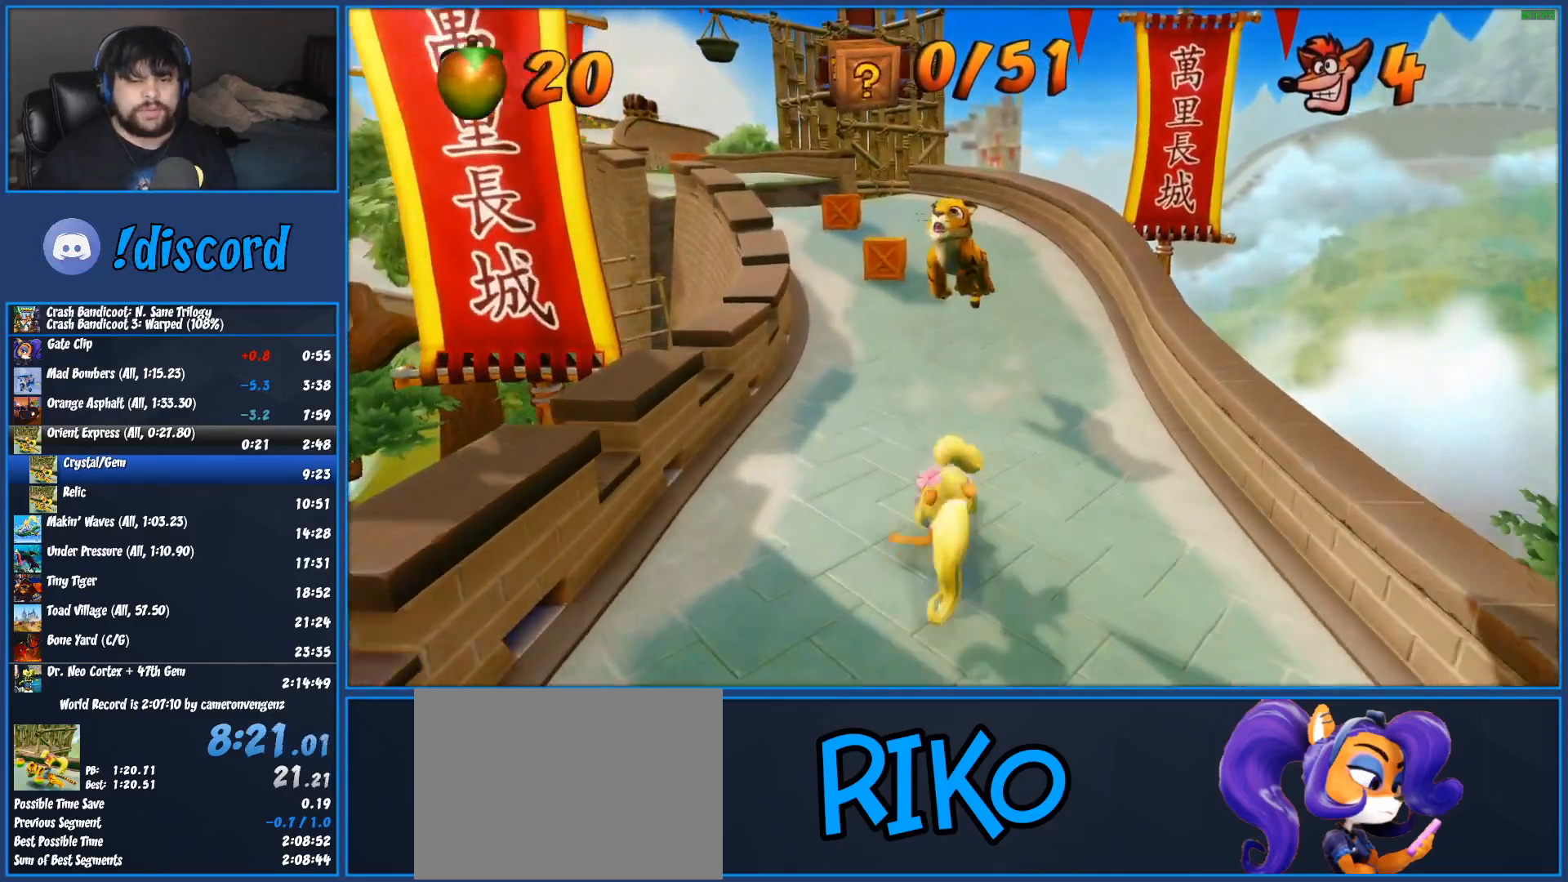
{"buttons": ["R1"], "left_stick": "up", "events": [[17, "SQUARE", "down"], [250, "SQUARE", "up"], [483, "R1", "down"]]}
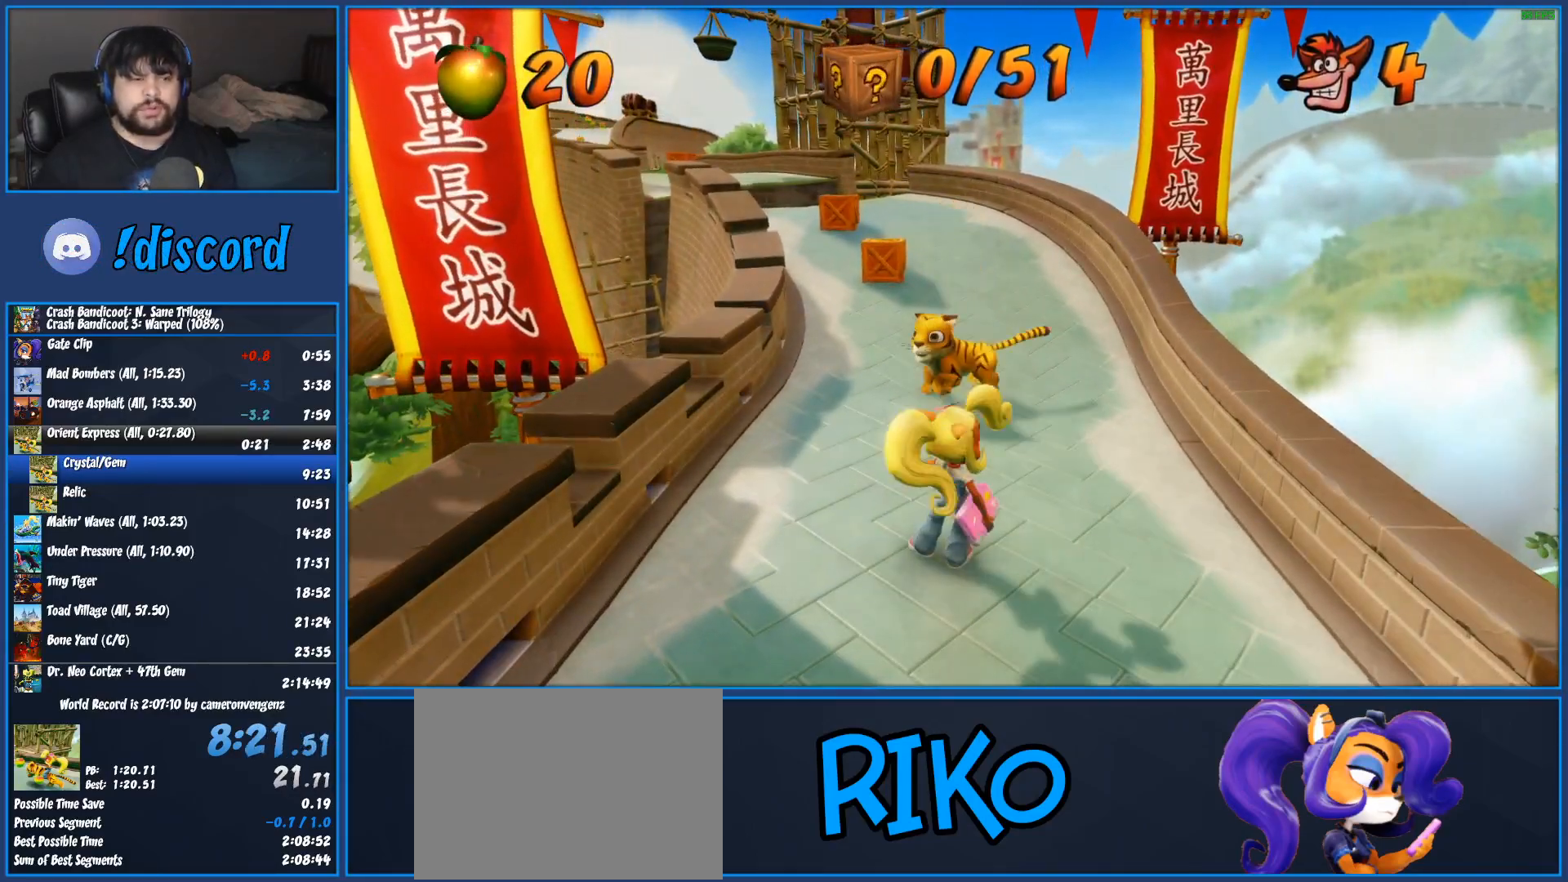
{"buttons": ["R1"], "left_stick": "center", "events": [[267, "left_stick", "center"]]}
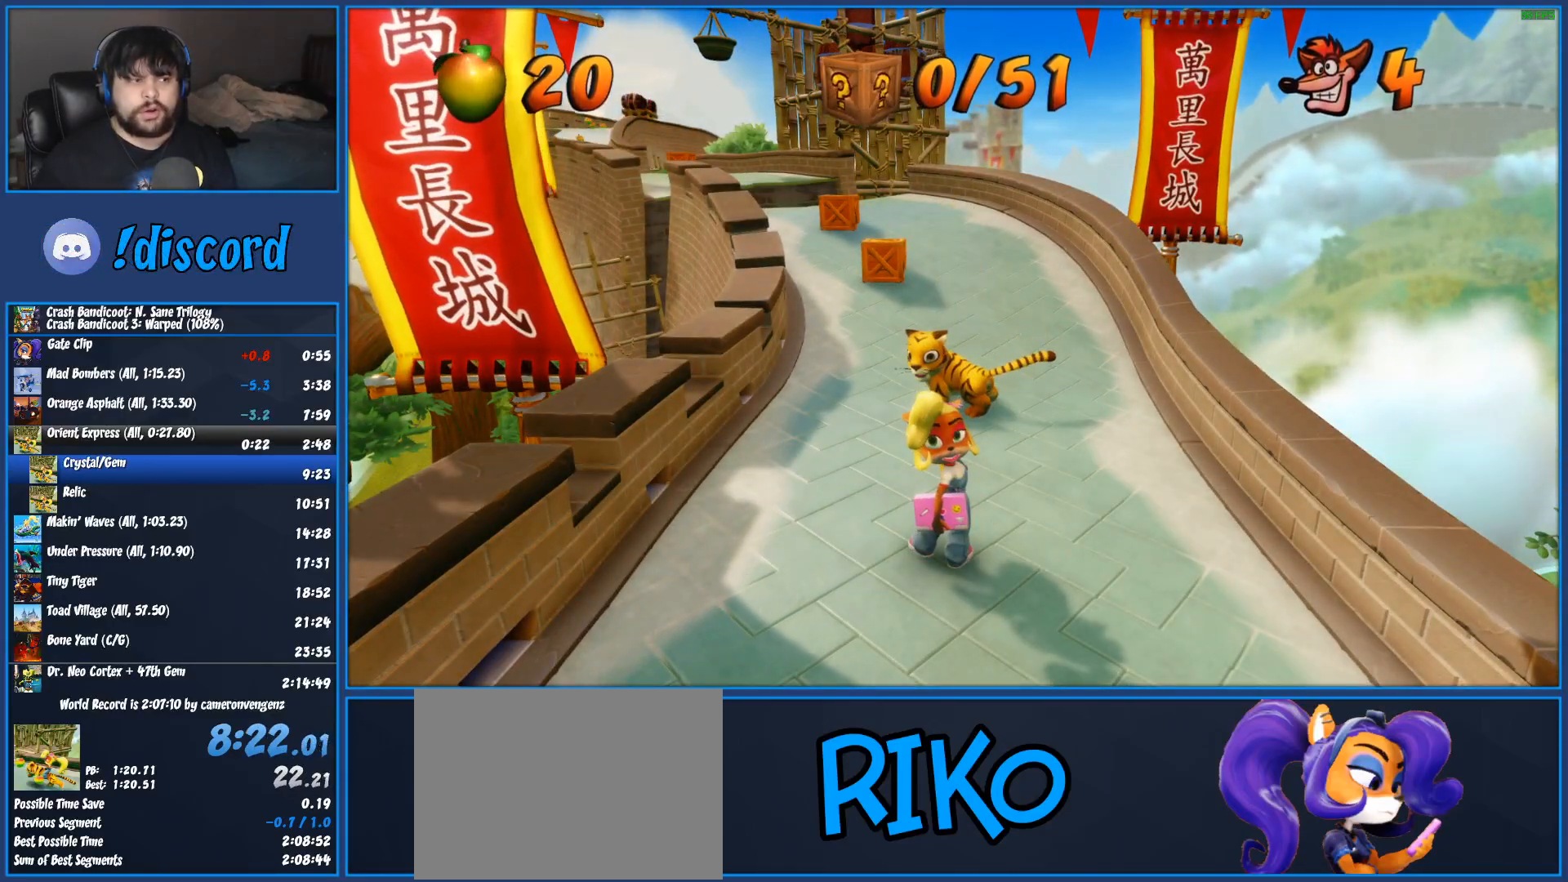
{"buttons": ["R1"], "left_stick": "center", "events": []}
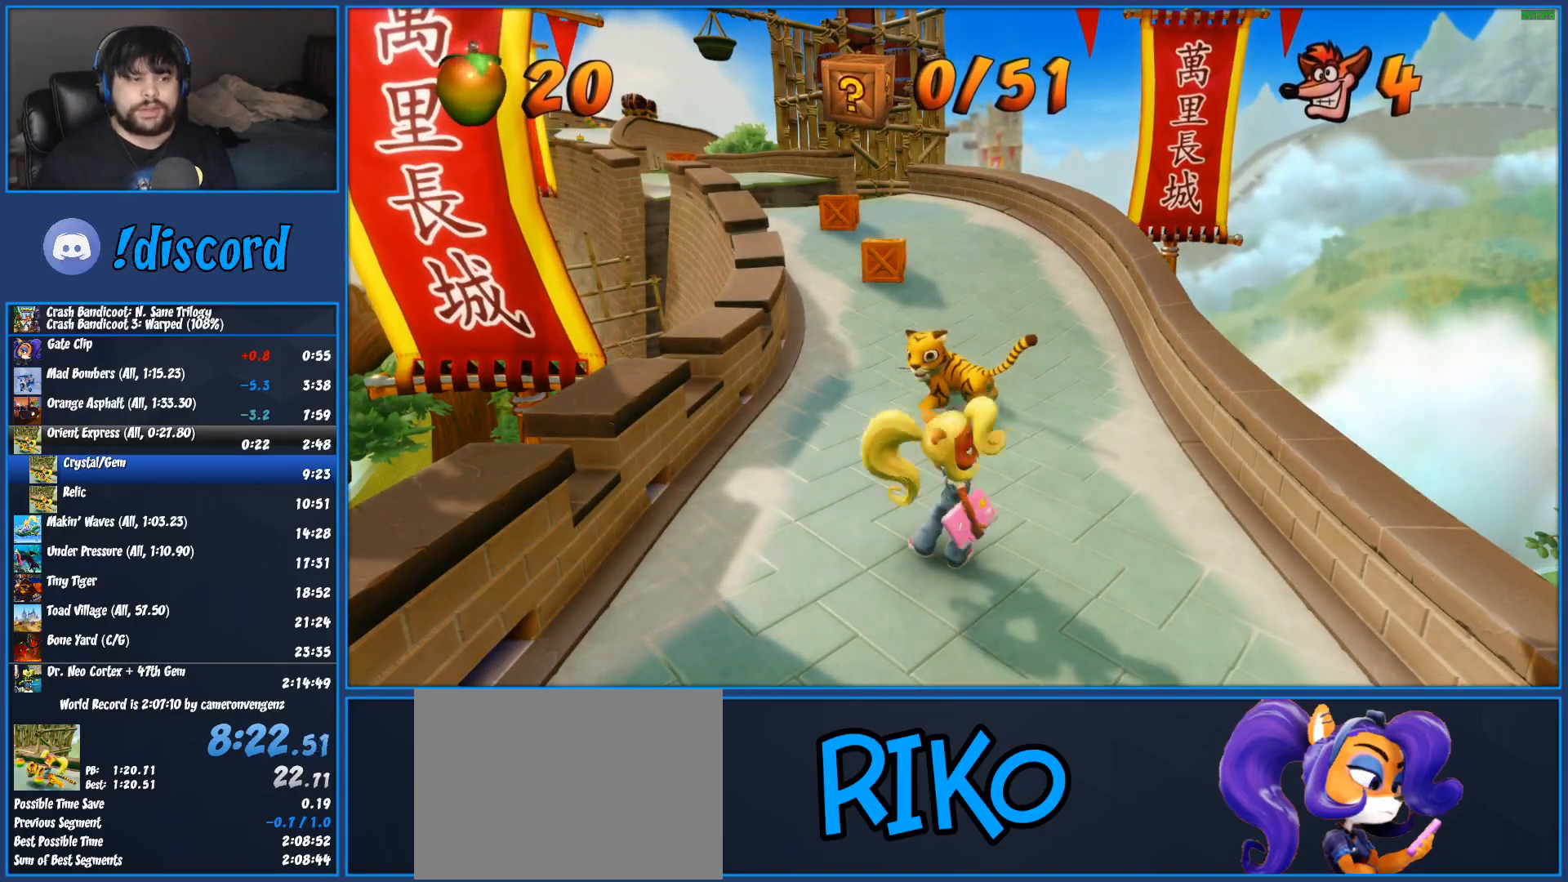
{"buttons": ["R1"], "left_stick": "left", "events": [[383, "left_stick", "left"]]}
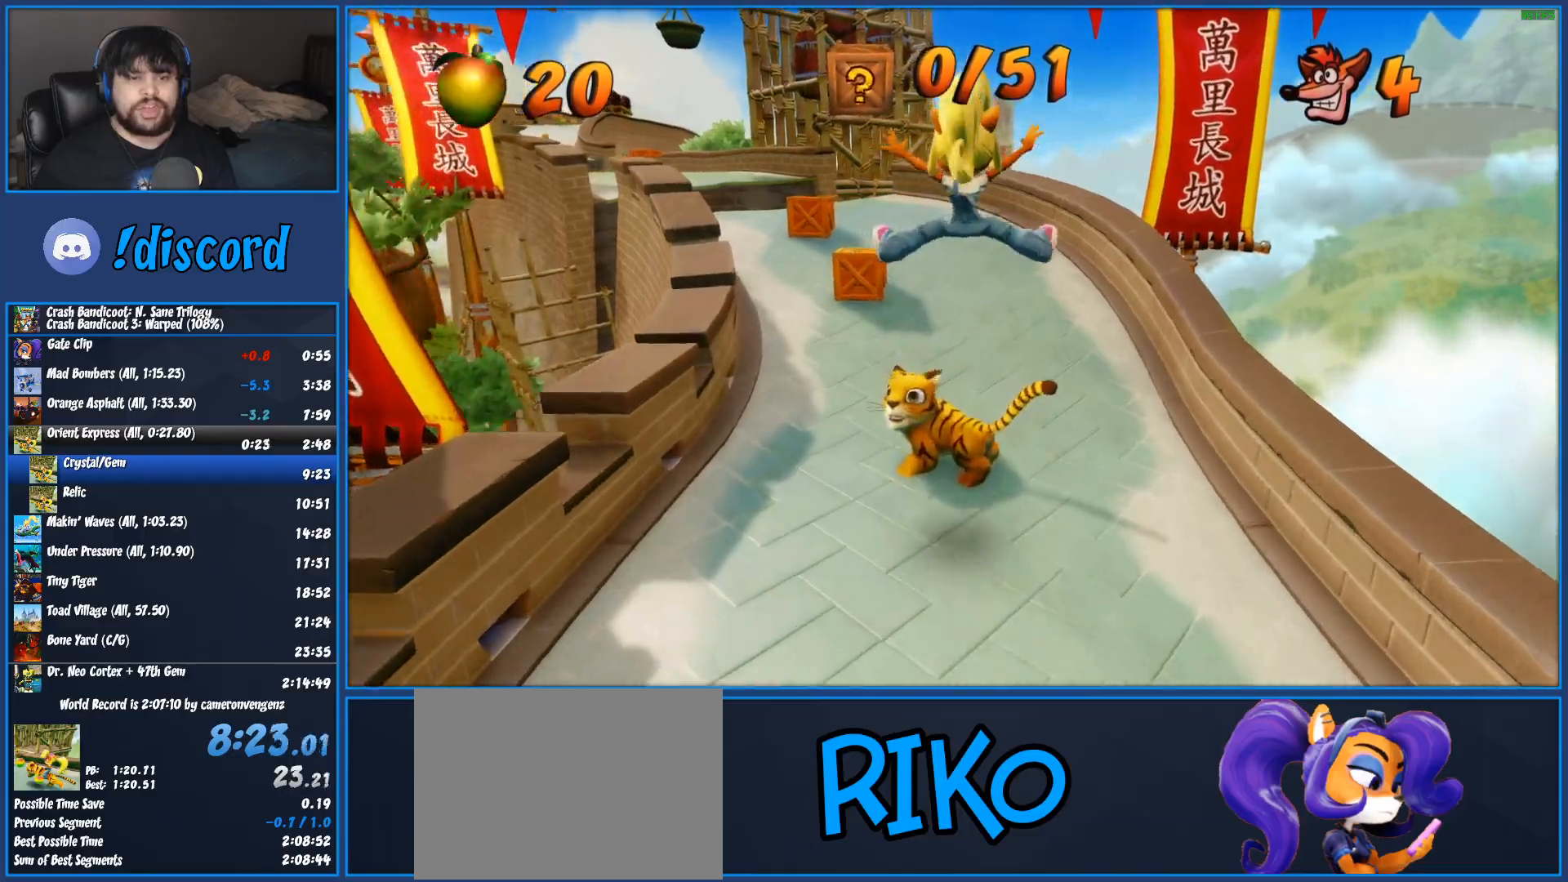
{"buttons": ["R1"], "left_stick": "left", "events": [[283, "left_stick", "center"], [417, "left_stick", "left"]]}
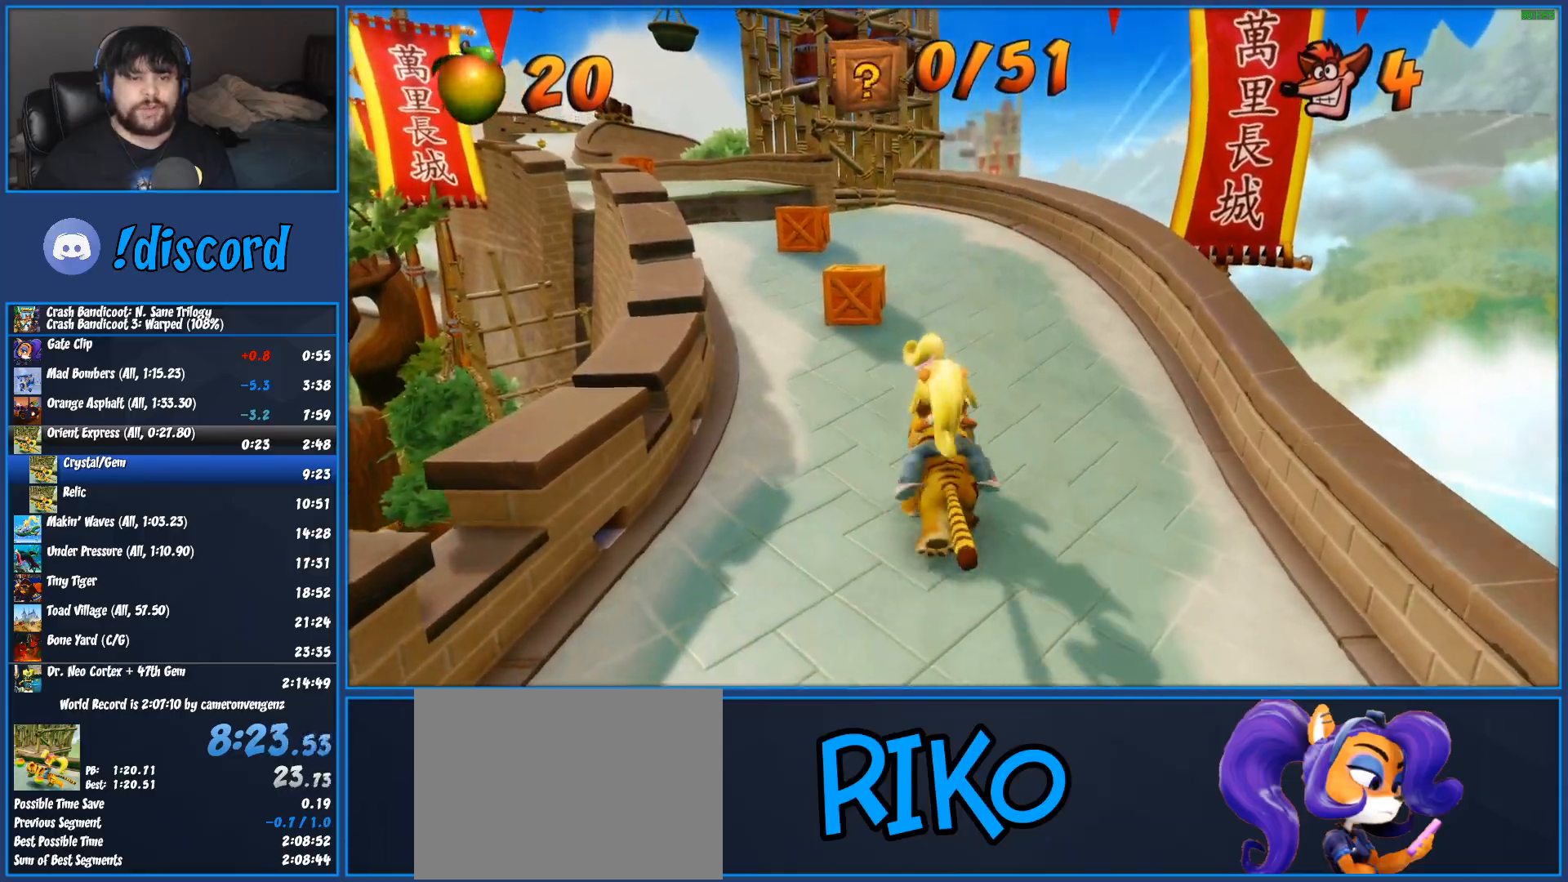
{"buttons": ["R1"], "left_stick": "center", "events": [[250, "left_stick", "center"], [333, "left_stick", "right"], [483, "left_stick", "center"]]}
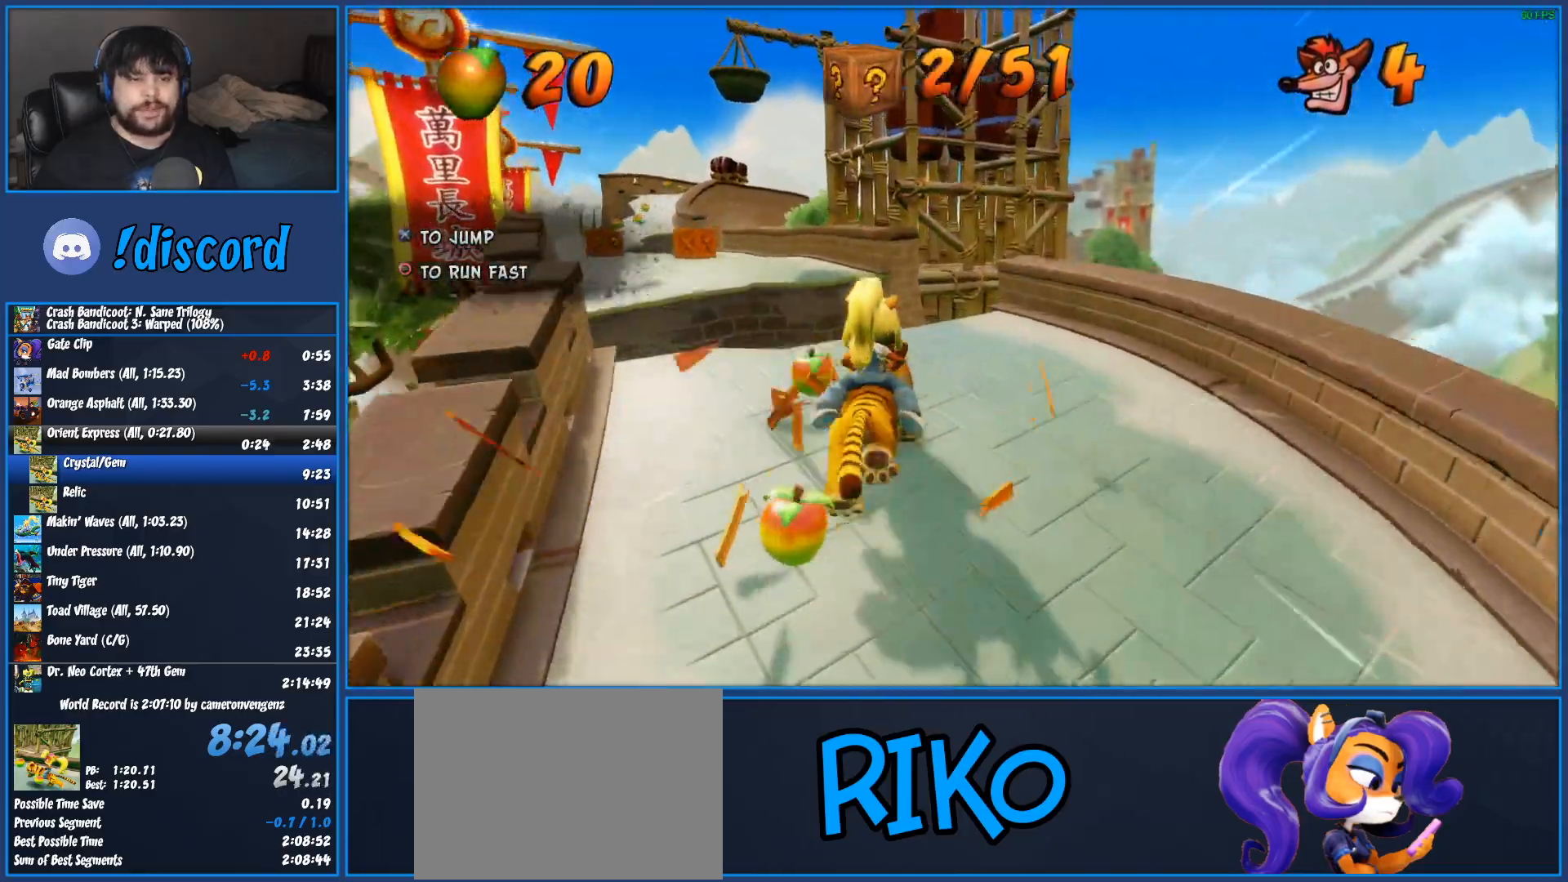
{"buttons": ["R1"], "left_stick": "center", "events": [[133, "CROSS", "down"], [233, "CROSS", "up"], [233, "left_stick", "right"], [383, "left_stick", "center"]]}
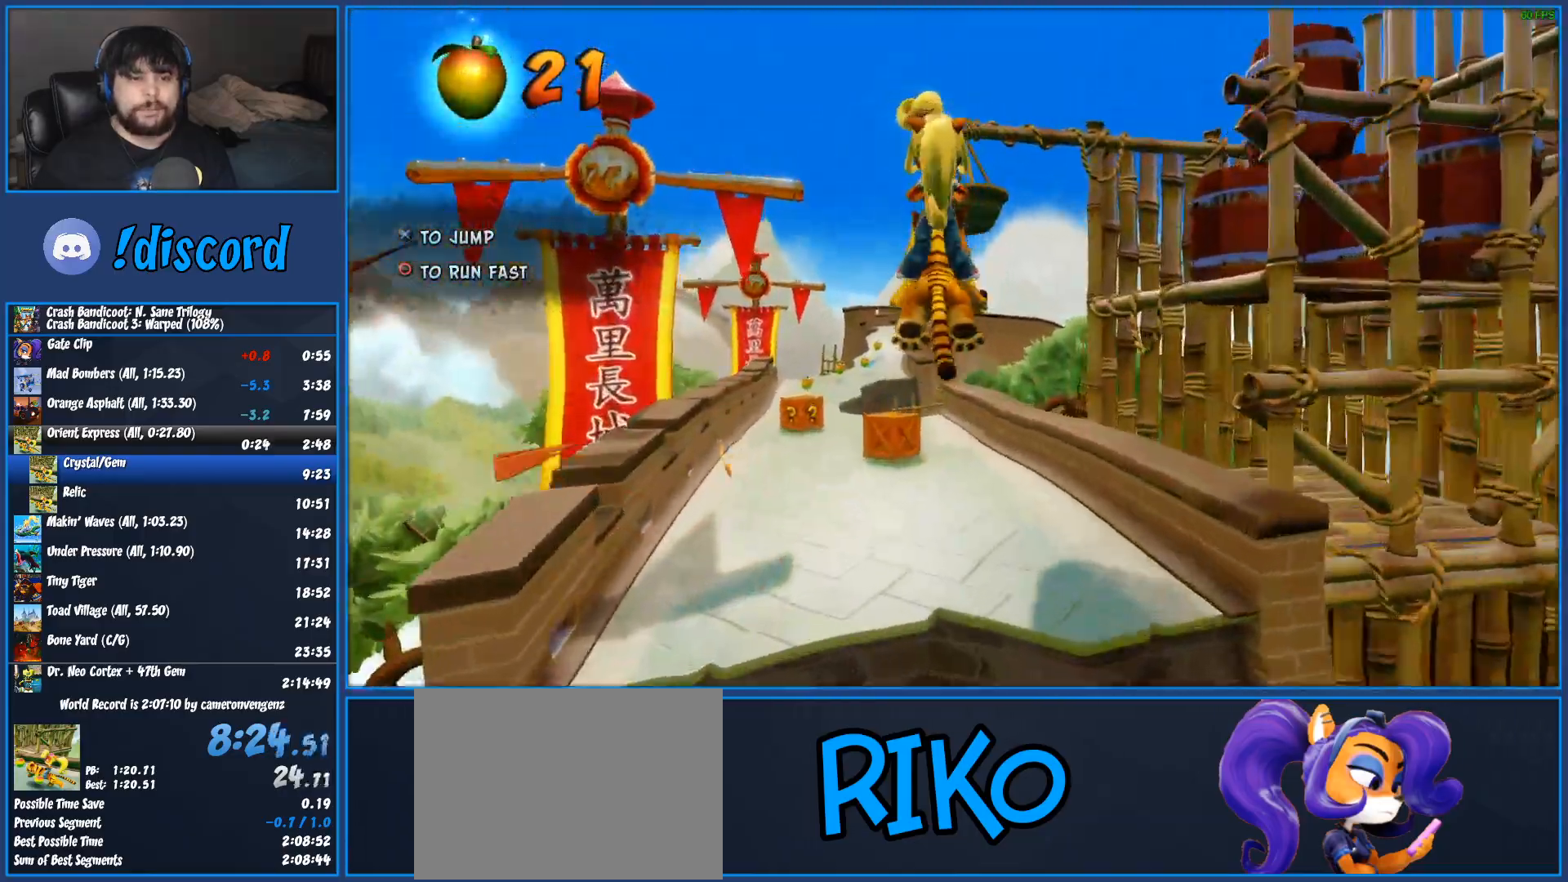
{"buttons": ["R1"], "left_stick": "left", "events": [[333, "left_stick", "left"]]}
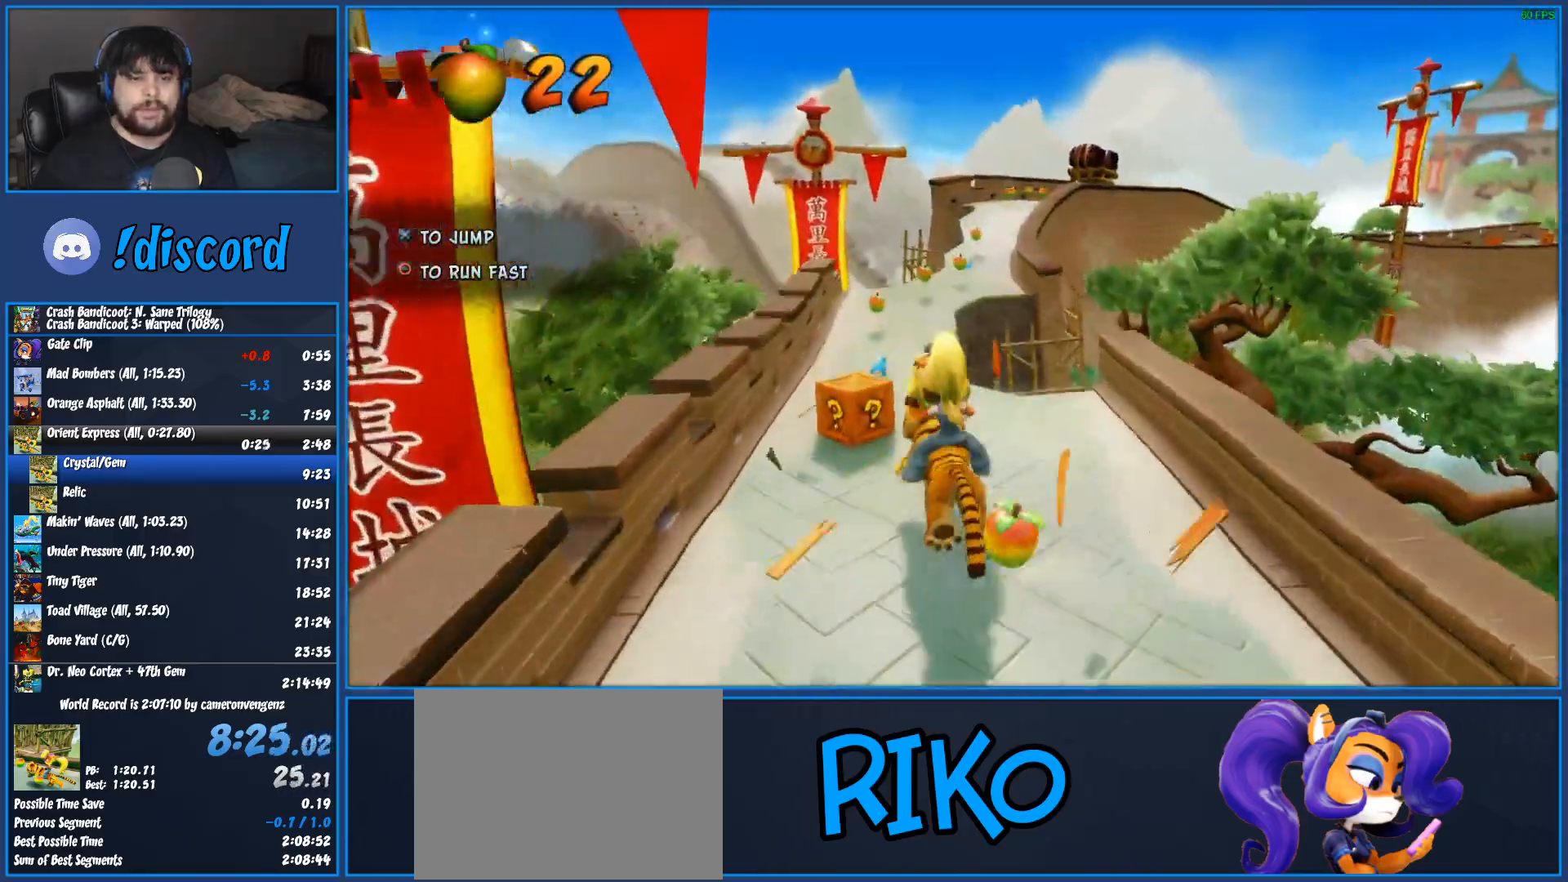
{"buttons": ["R1"], "left_stick": "right", "events": [[250, "left_stick", "right"]]}
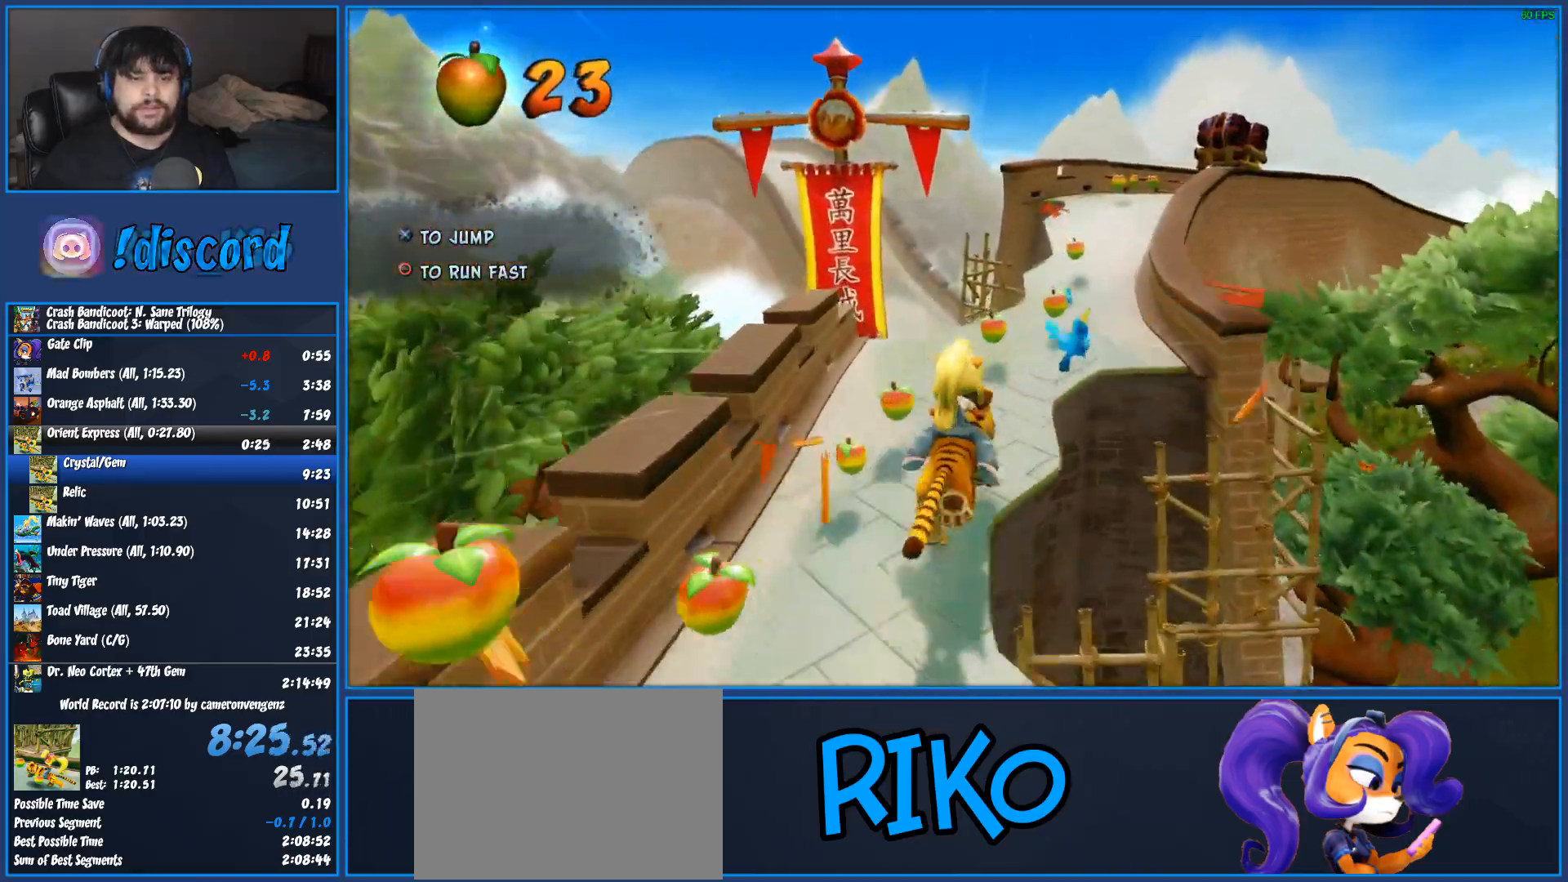
{"buttons": ["R1"], "left_stick": "center"}